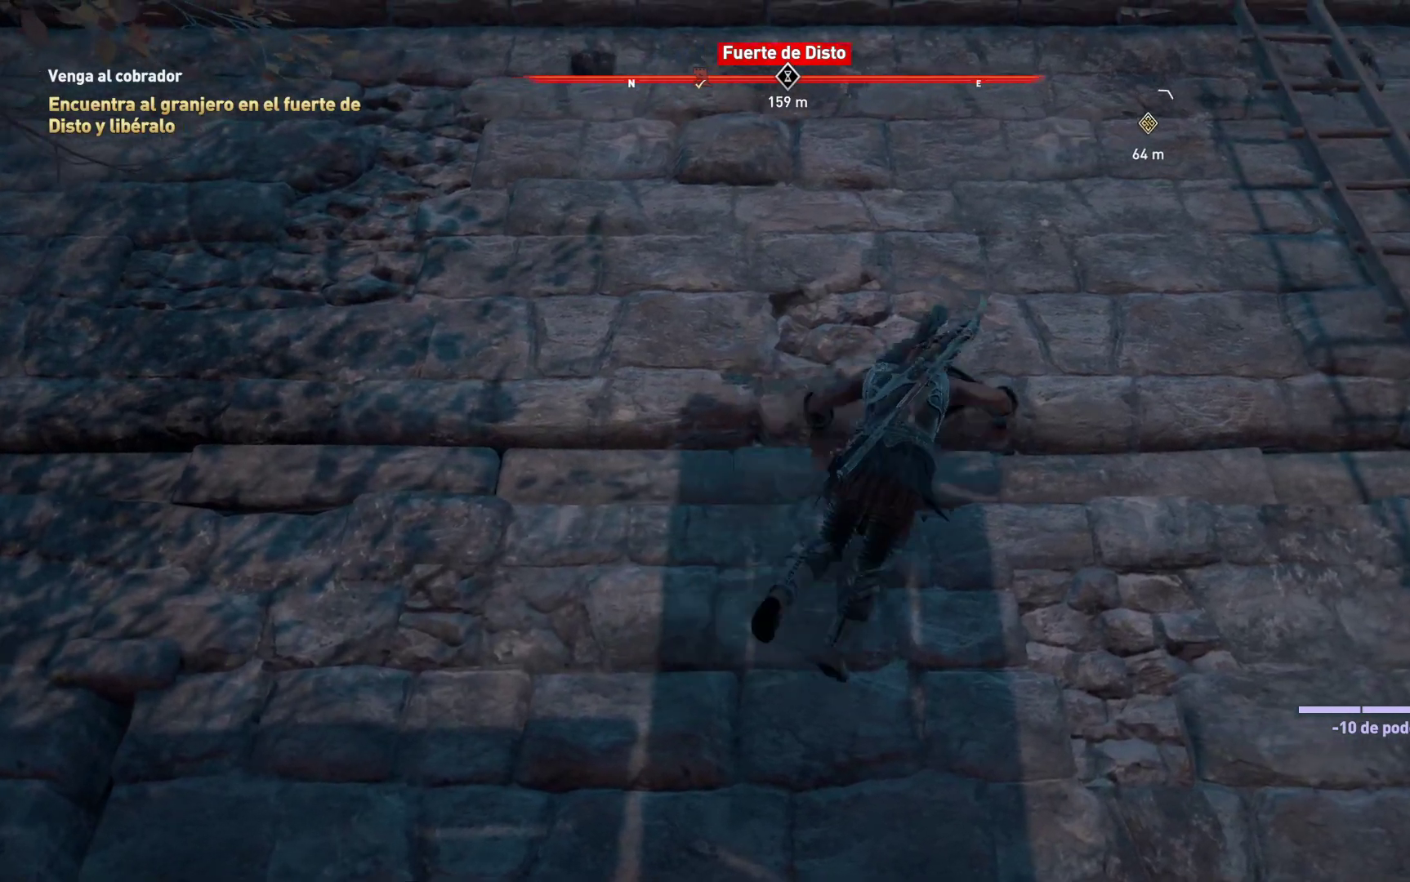
Gameplay with a controller (Xbox layout); each line is a JSON object with the inputs held at the frame after it. "events" lists button and stick changes between this image and that frame as [ms after this image, input, new state], when the widget could be followed in between.
{"buttons": ["A"], "left_stick": "up", "right_stick": "center", "events": []}
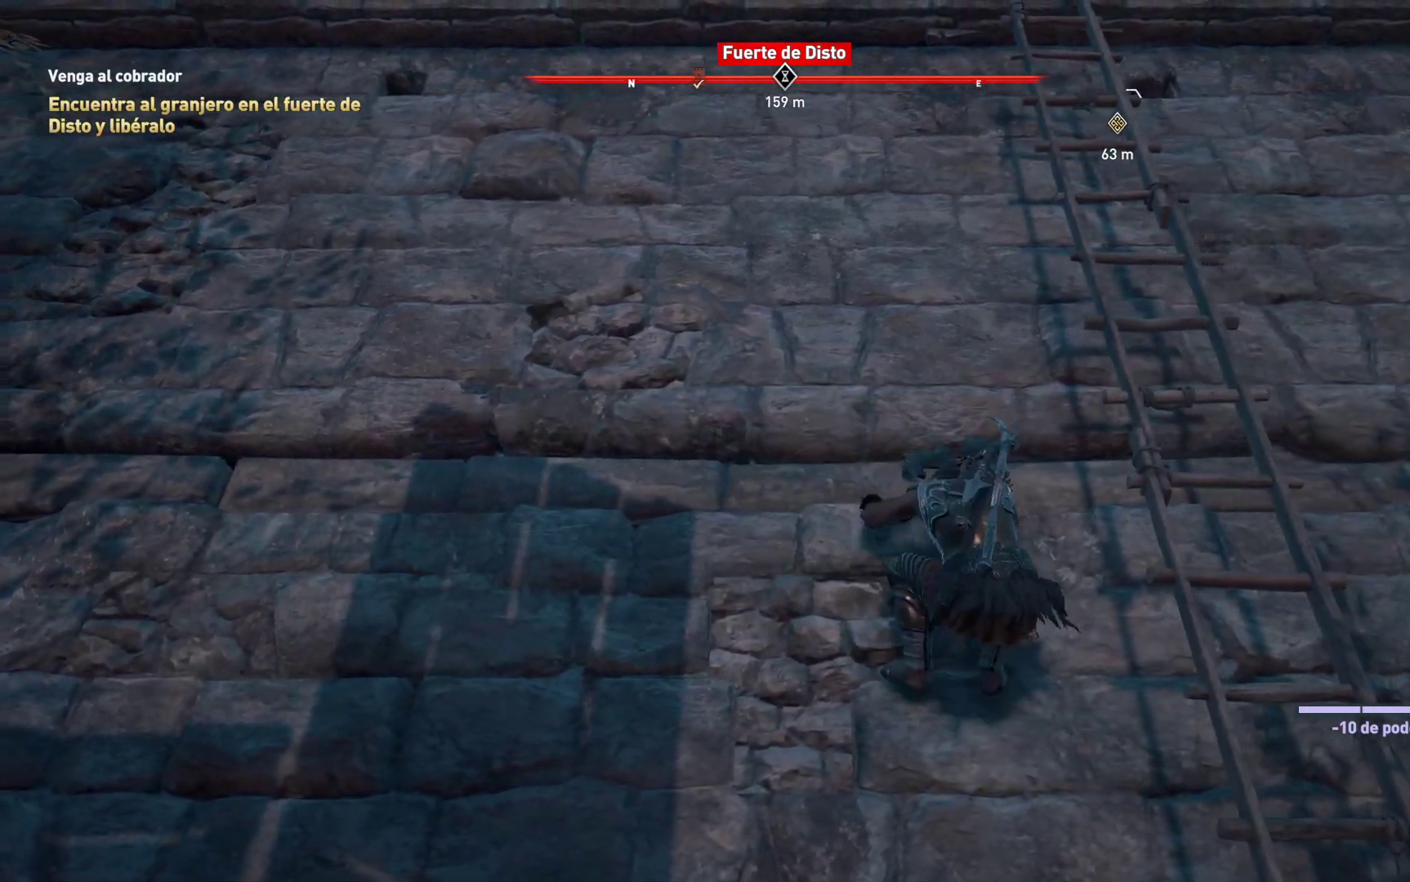
{"buttons": ["A"], "left_stick": "up-right", "right_stick": "center", "events": [[267, "left_stick", "up-right"]]}
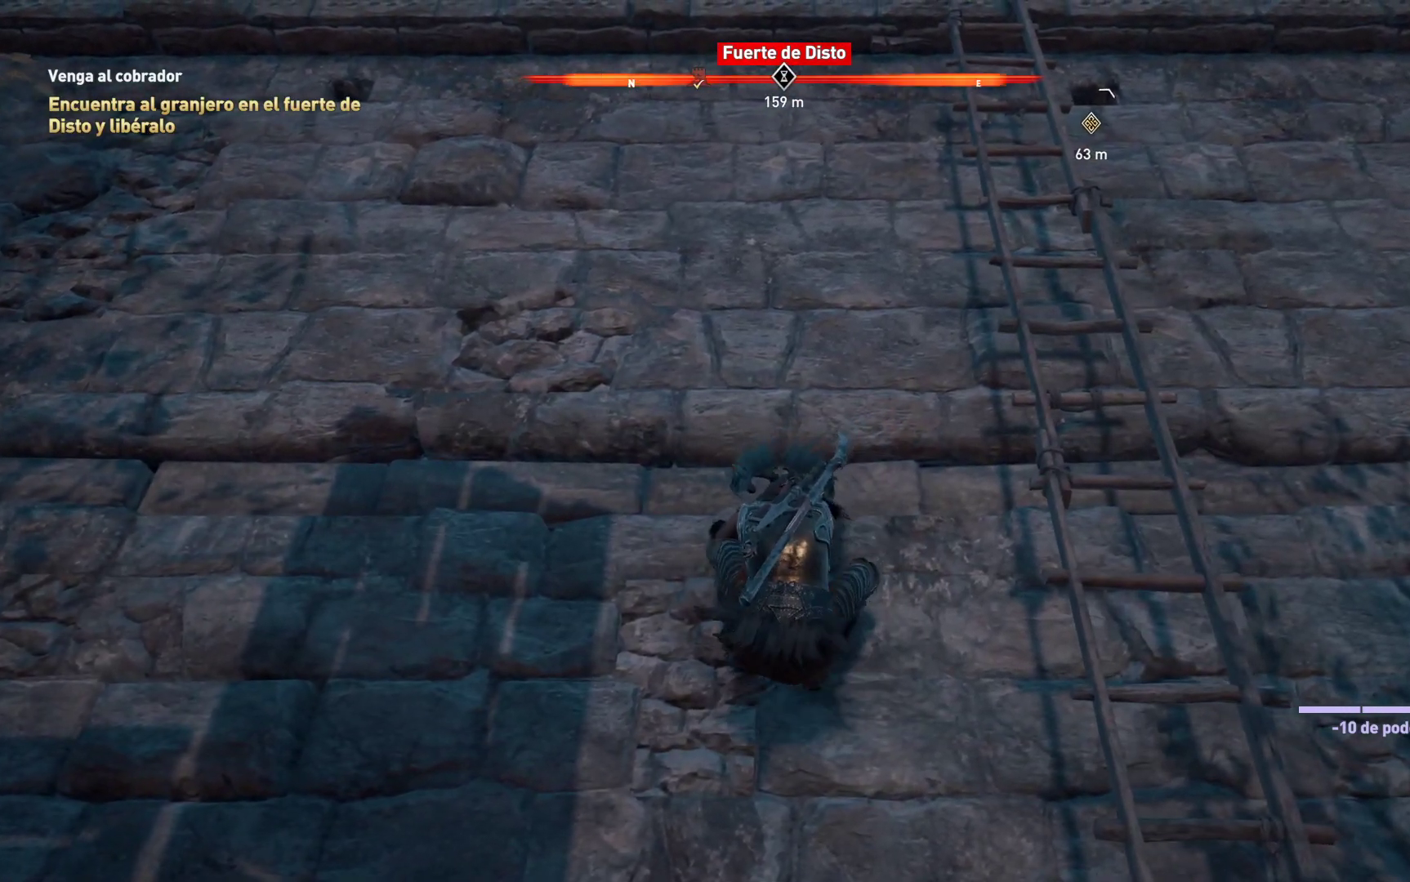
{"buttons": ["A"], "left_stick": "up-right", "right_stick": "center", "events": []}
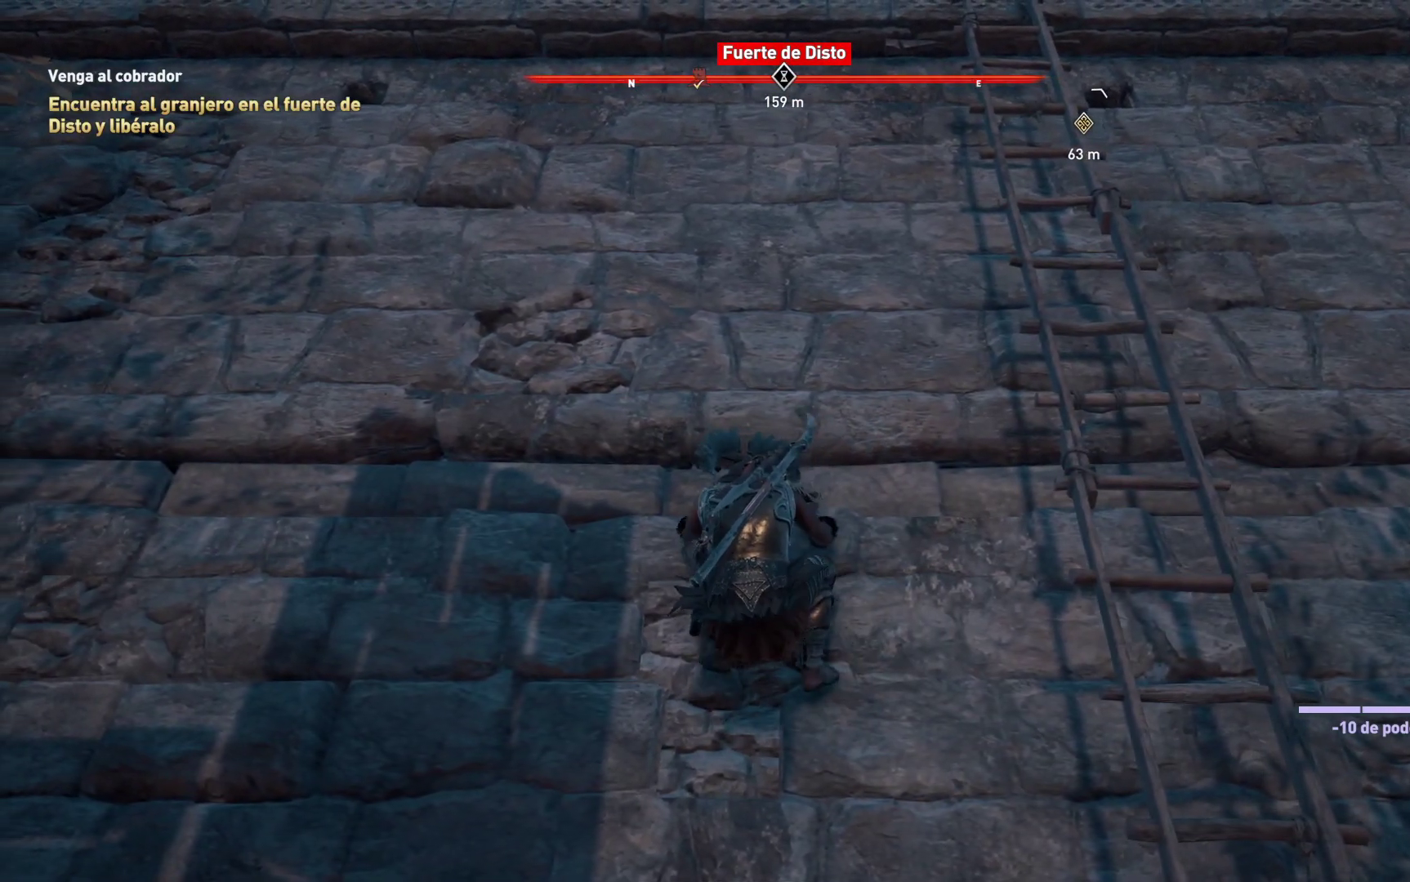
{"buttons": ["A"], "left_stick": "right", "right_stick": "center", "events": [[17, "left_stick", "right"], [50, "A", "up"], [400, "A", "down"]]}
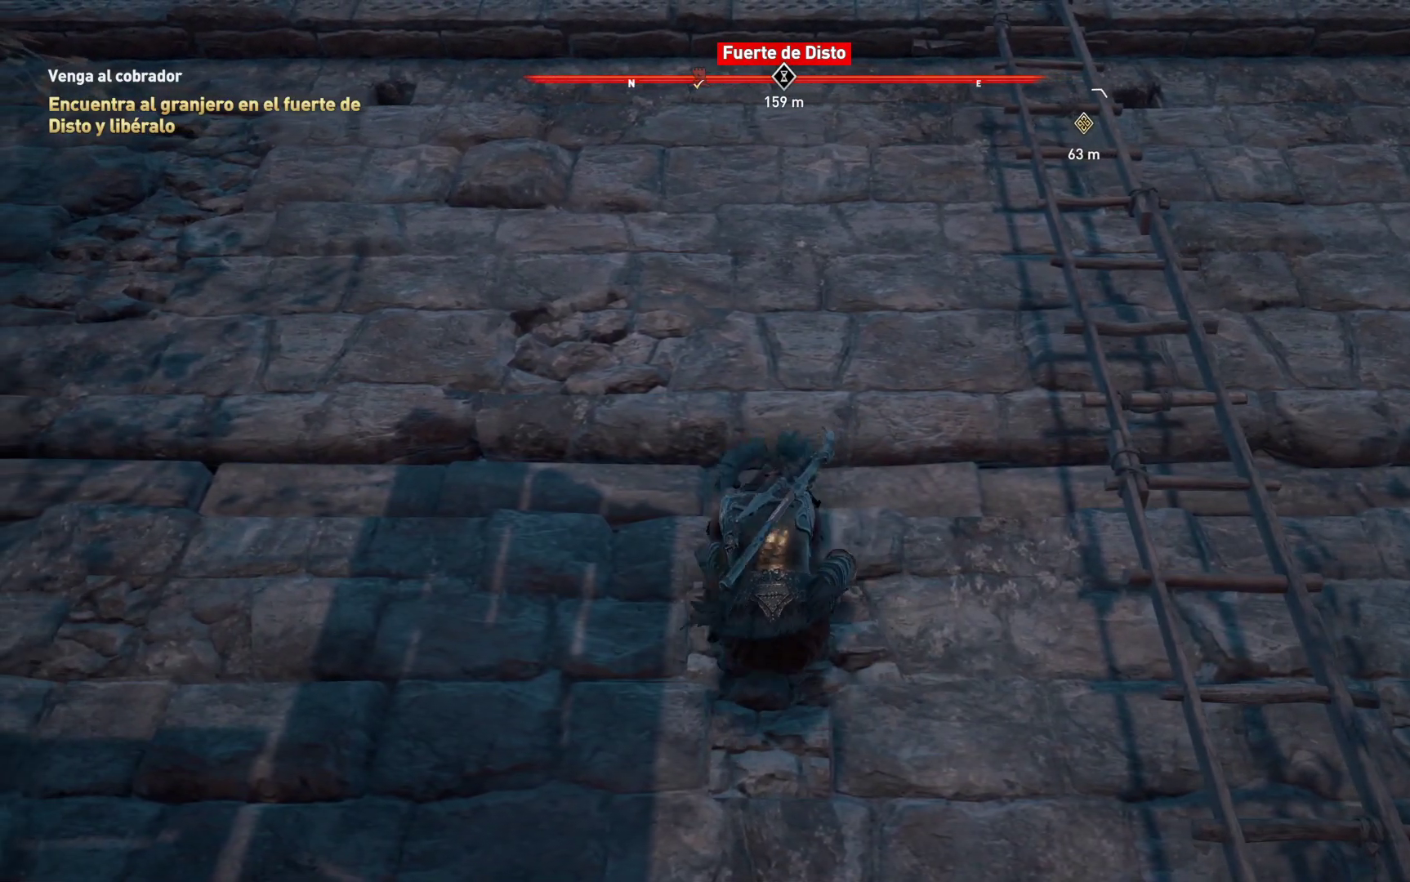
{"buttons": [], "left_stick": "up", "right_stick": "center", "events": [[283, "A", "up"], [417, "left_stick", "up"]]}
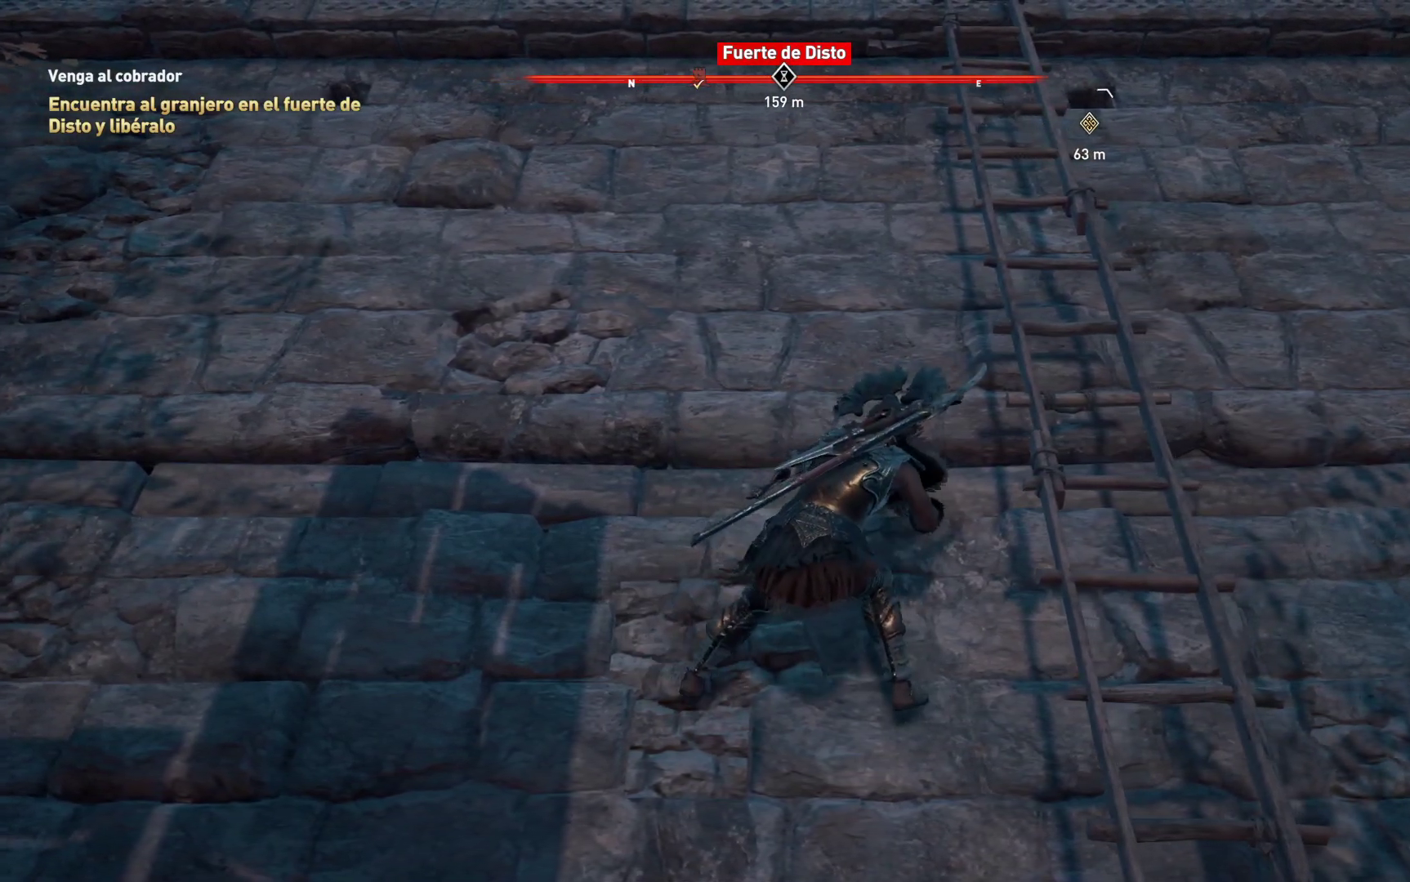
{"buttons": [], "left_stick": "right", "right_stick": "center", "events": [[250, "left_stick", "up-right"], [400, "left_stick", "right"]]}
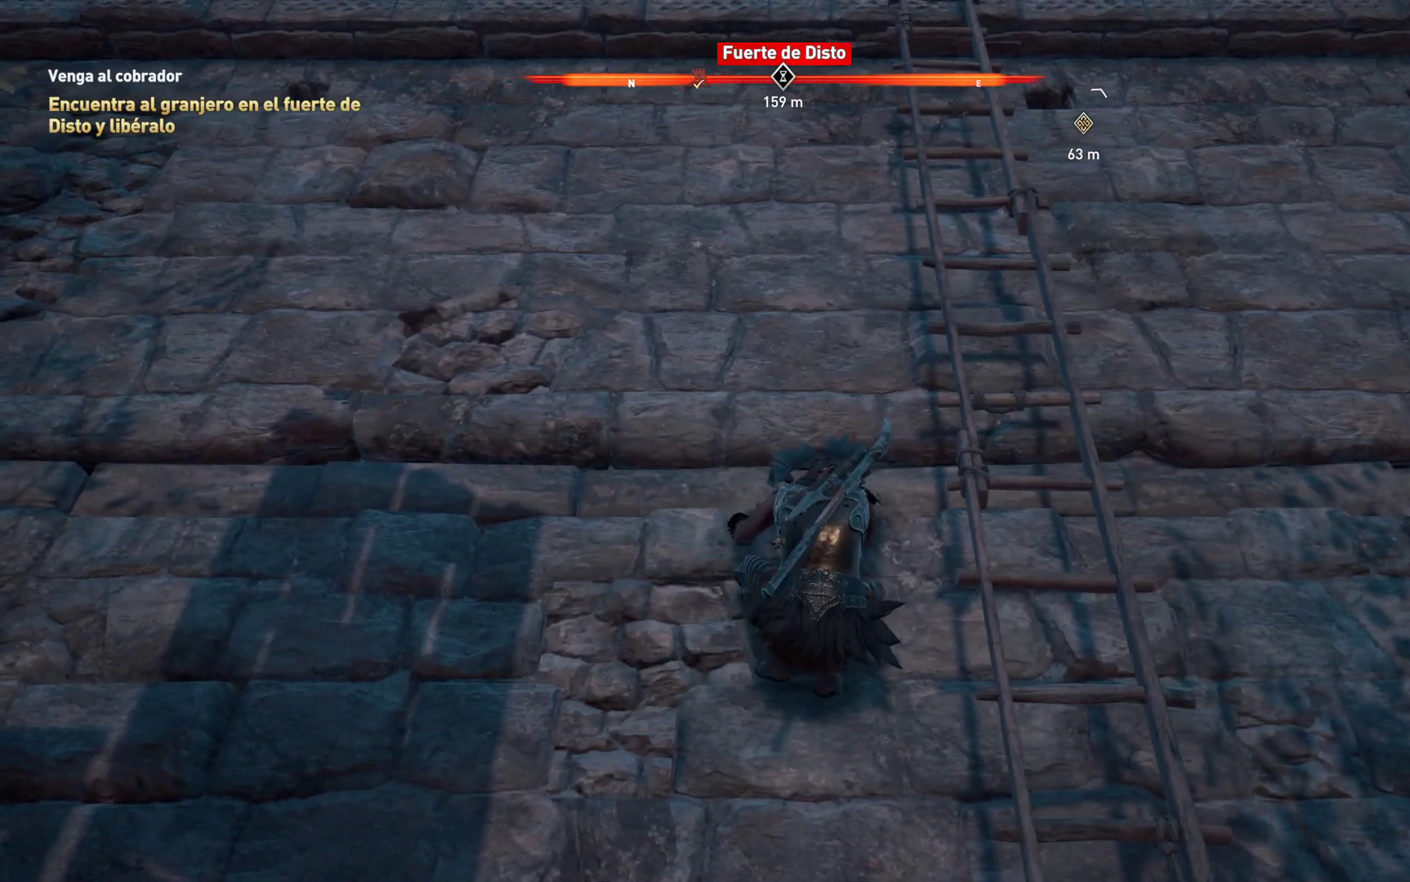
{"buttons": [], "left_stick": "right", "right_stick": "center", "events": []}
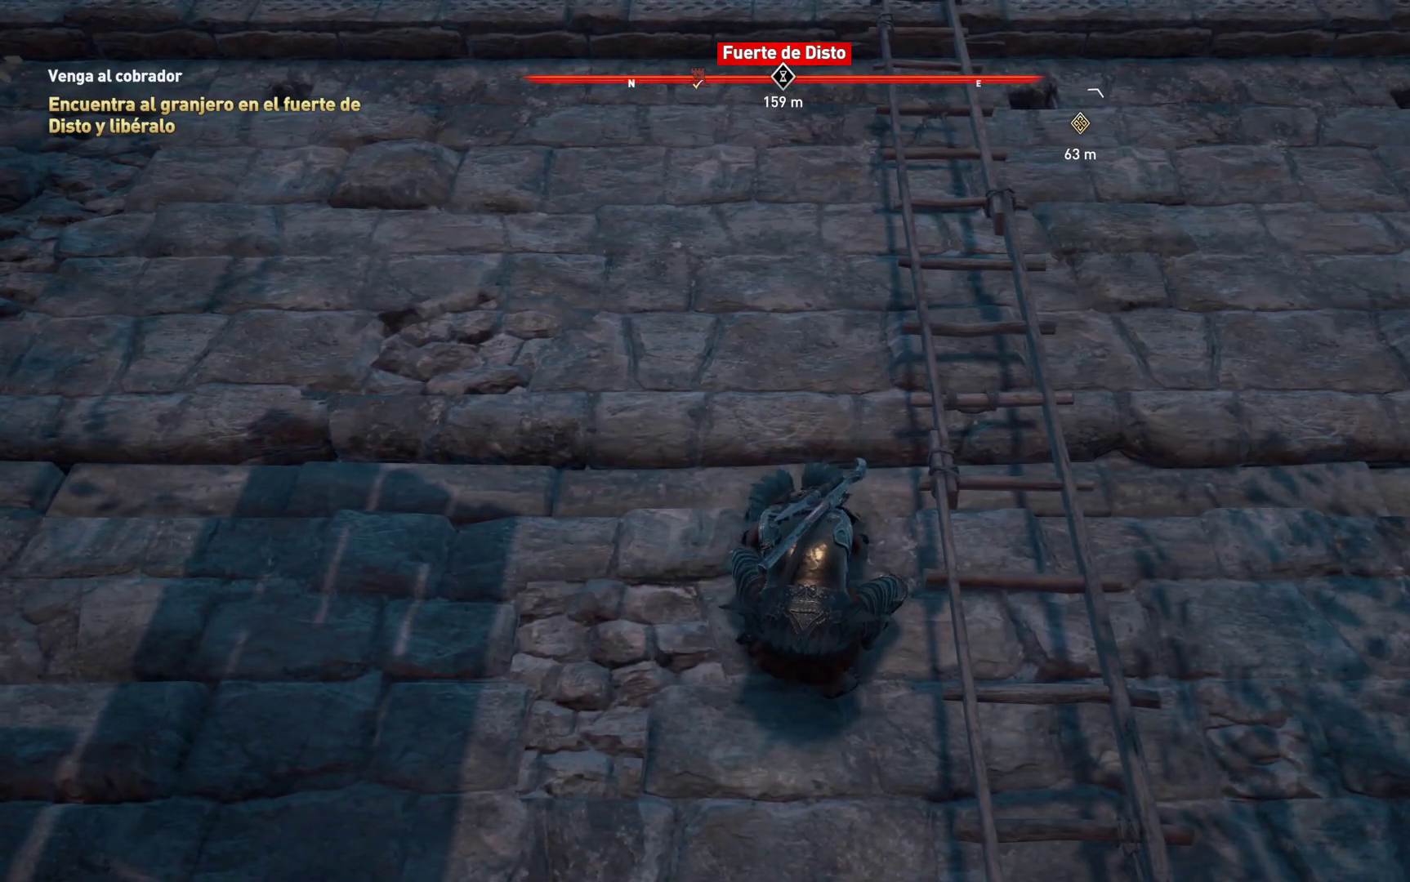
{"buttons": [], "left_stick": "right", "right_stick": "center", "events": []}
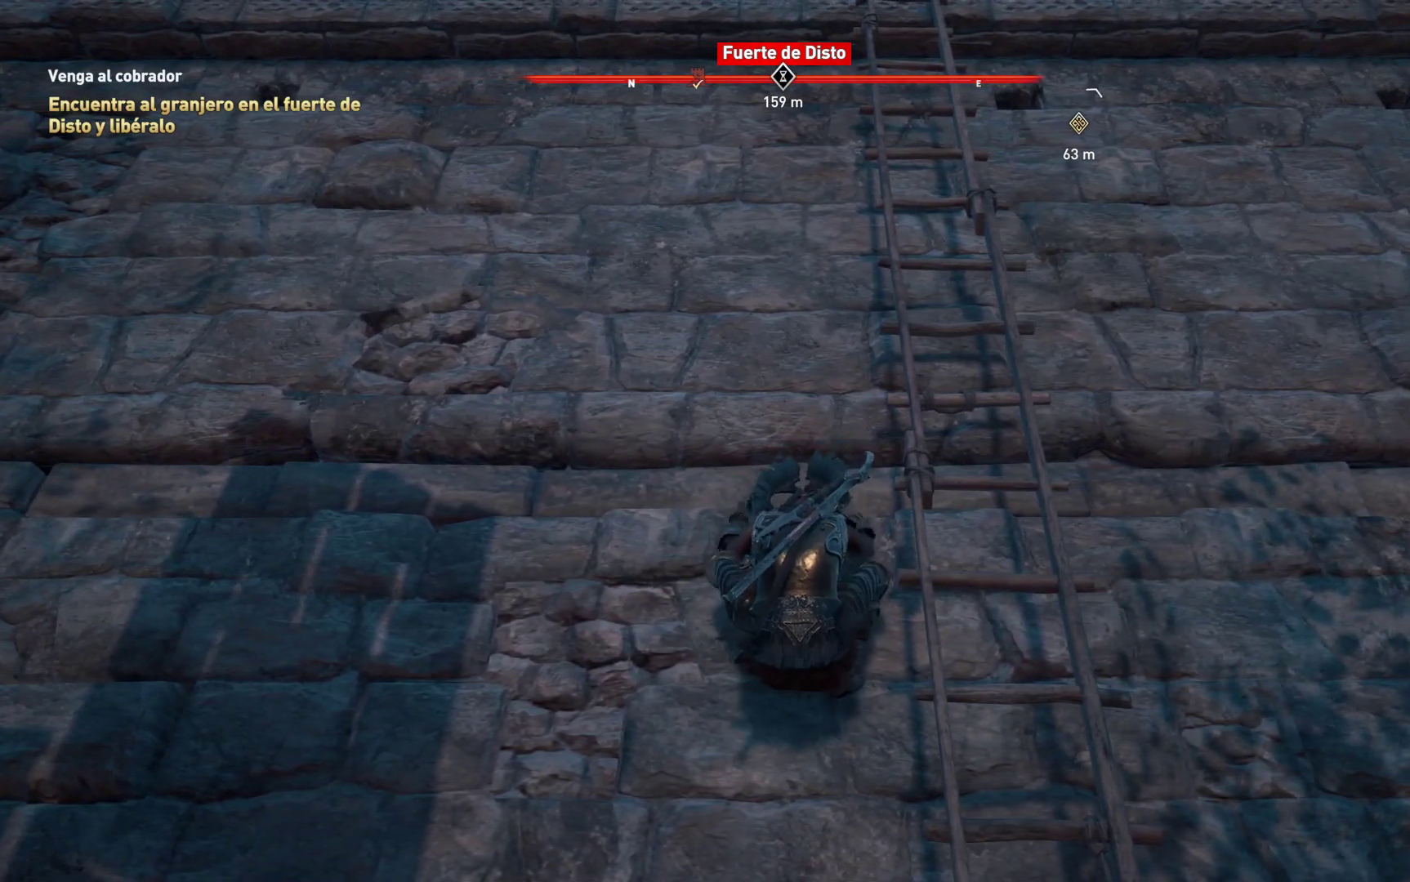
{"buttons": [], "left_stick": "right", "right_stick": "center", "events": [[100, "right_stick", "up"], [233, "right_stick", "up-right"], [500, "right_stick", "center"]]}
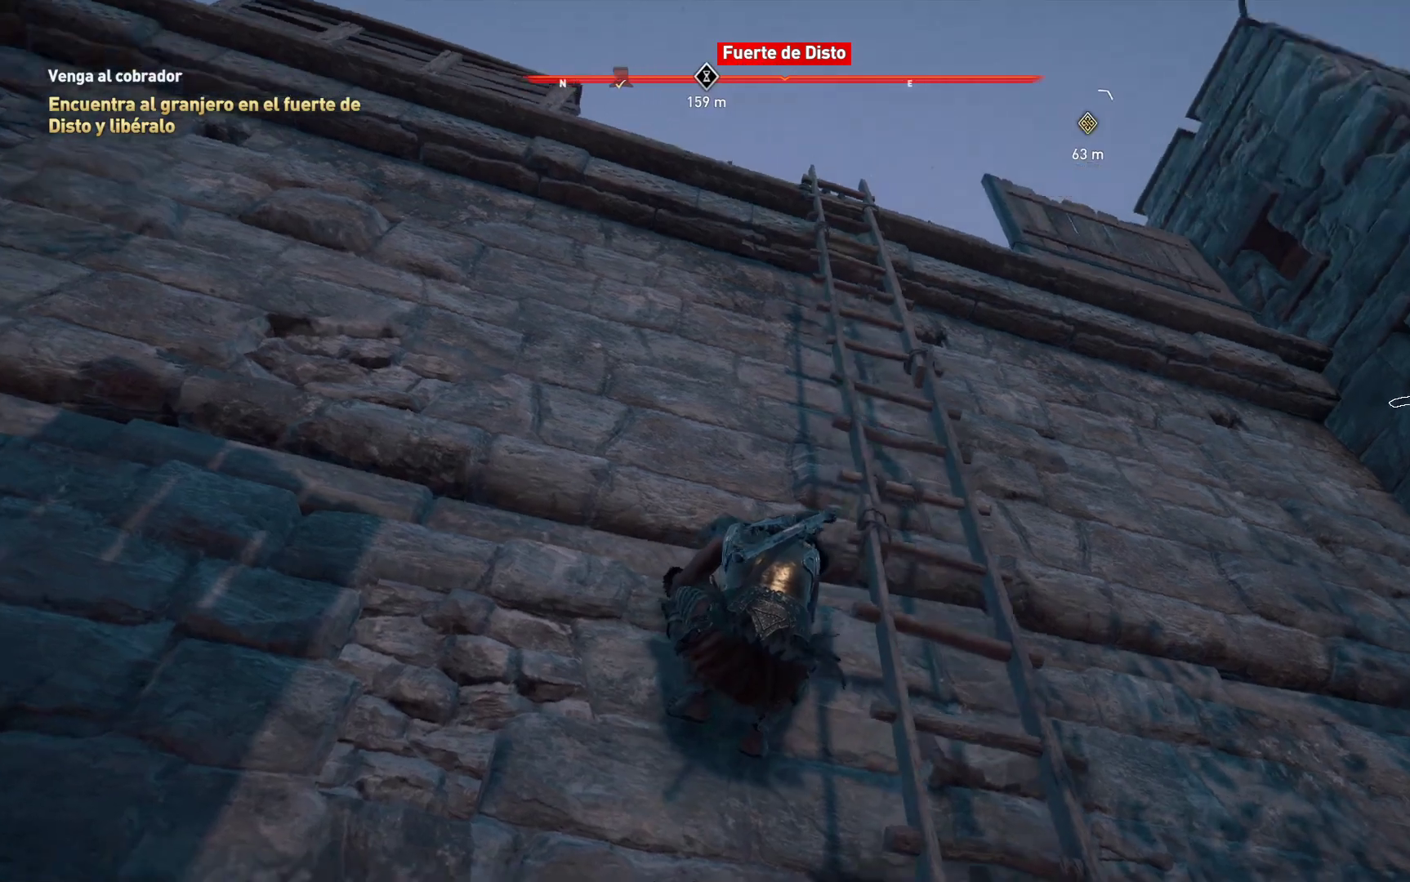
{"buttons": [], "left_stick": "right", "right_stick": "center", "events": []}
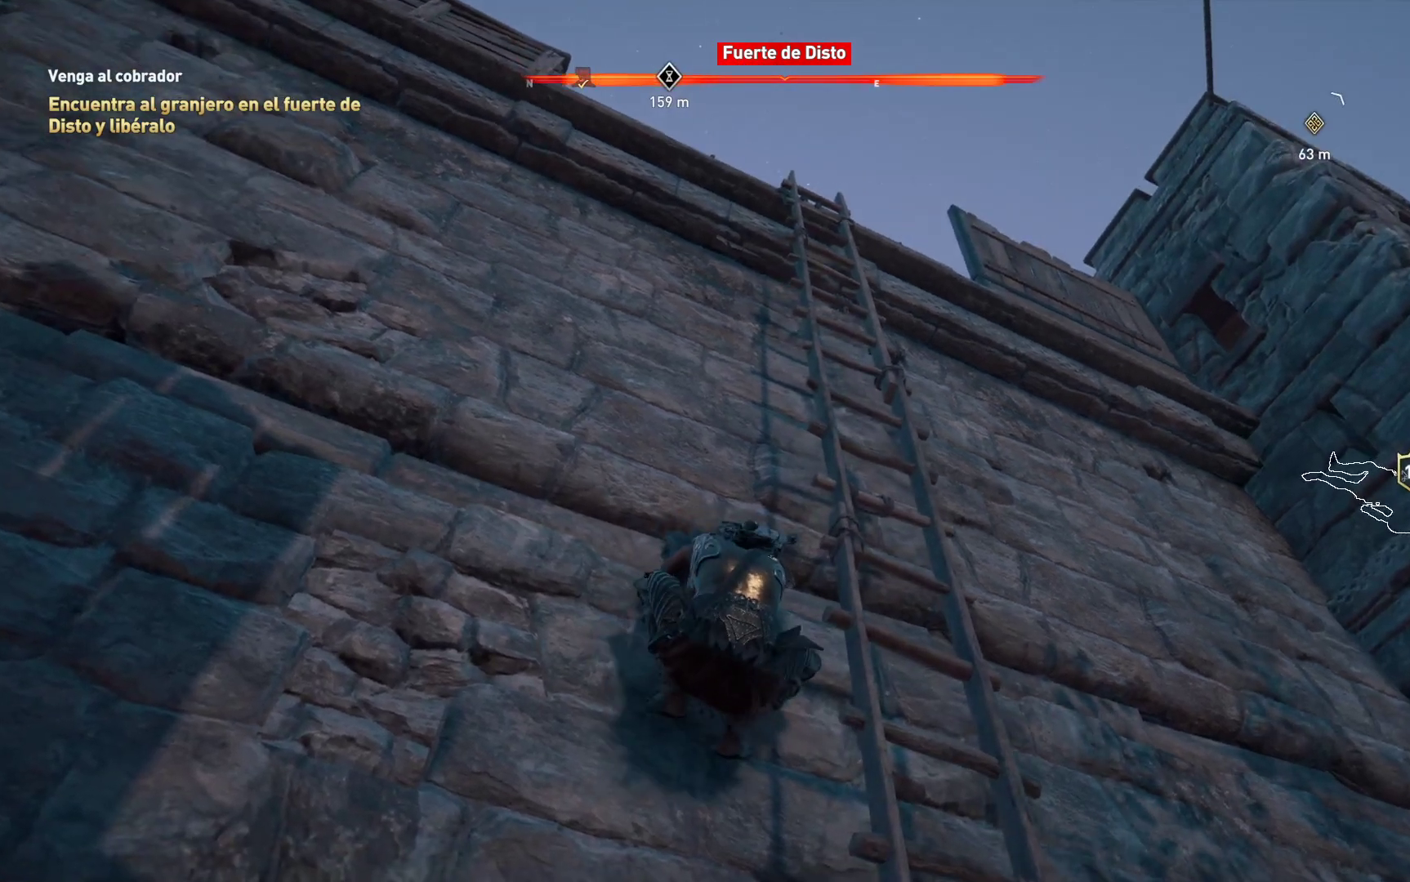
{"buttons": ["A"], "left_stick": "right", "right_stick": "center", "events": [[17, "A", "down"], [167, "left_stick", "down-right"], [500, "left_stick", "right"]]}
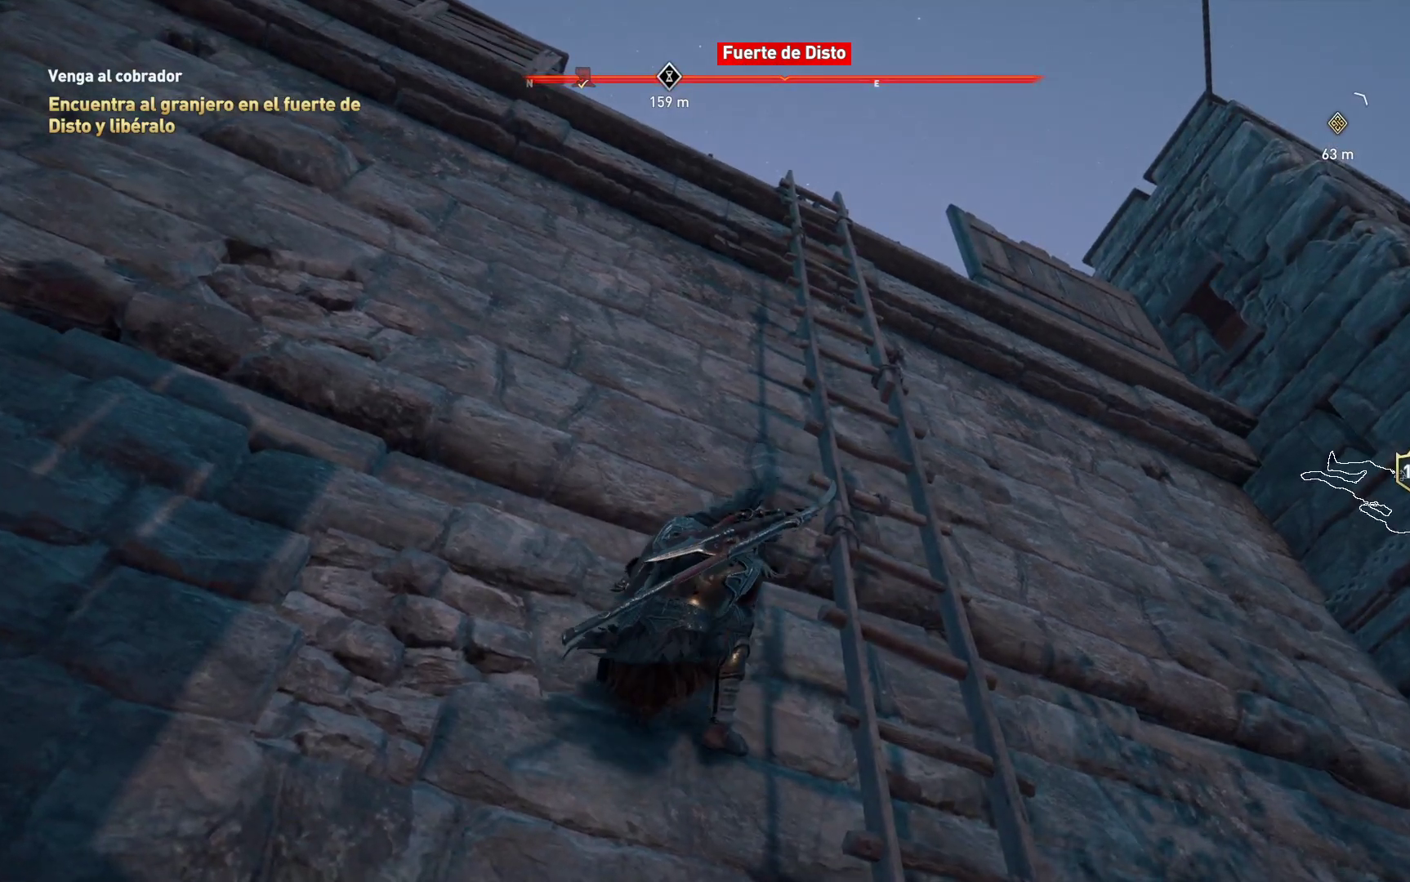
{"buttons": ["A"], "left_stick": "down-left", "right_stick": "center", "events": [[283, "left_stick", "down"], [350, "left_stick", "down-left"]]}
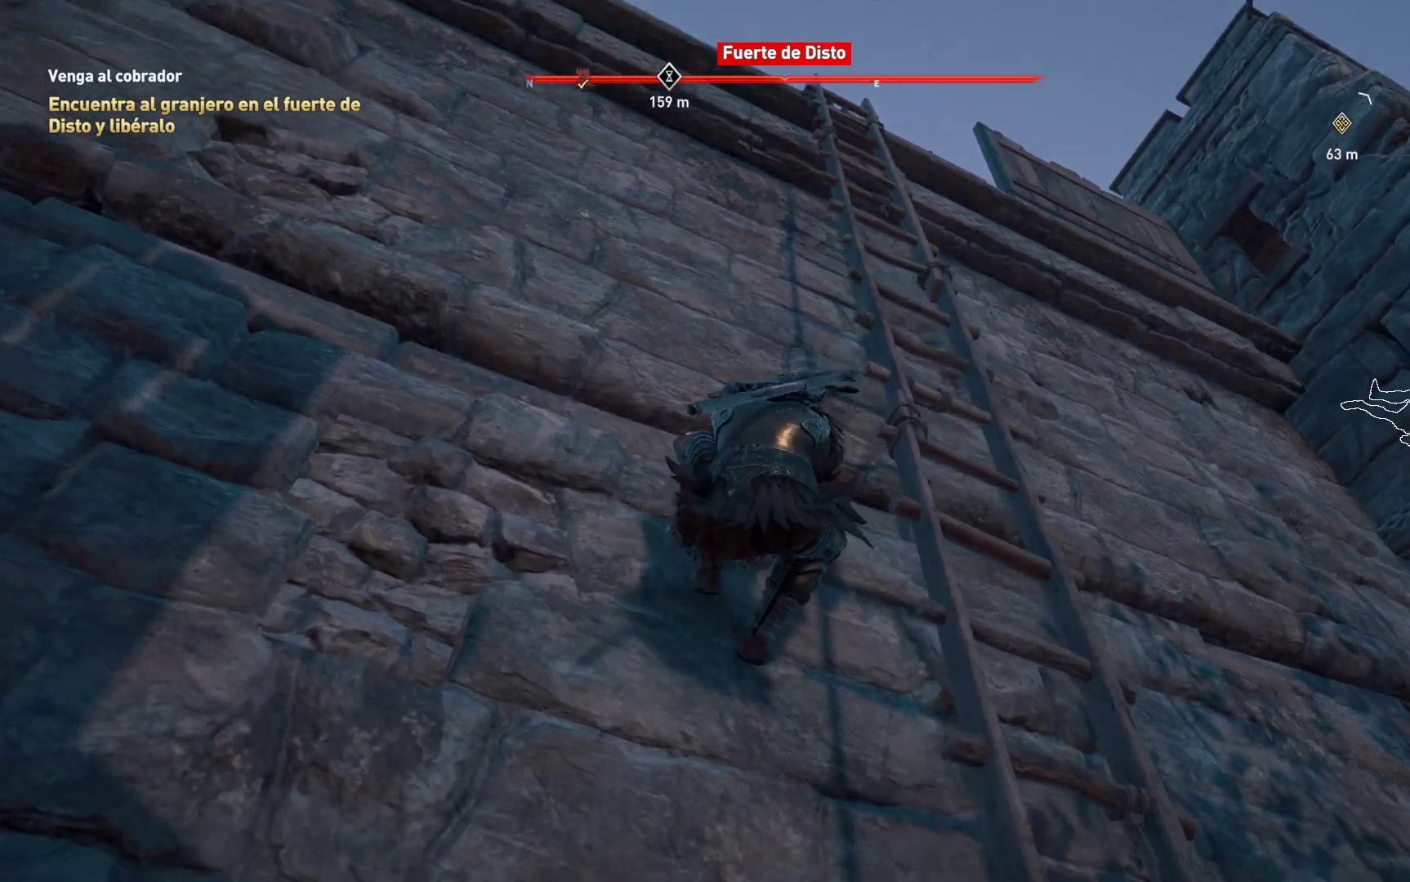
{"buttons": [], "left_stick": "up-left", "right_stick": "center", "events": [[33, "A", "up"], [83, "left_stick", "down"], [267, "B", "down"], [467, "B", "up"], [483, "left_stick", "up-left"]]}
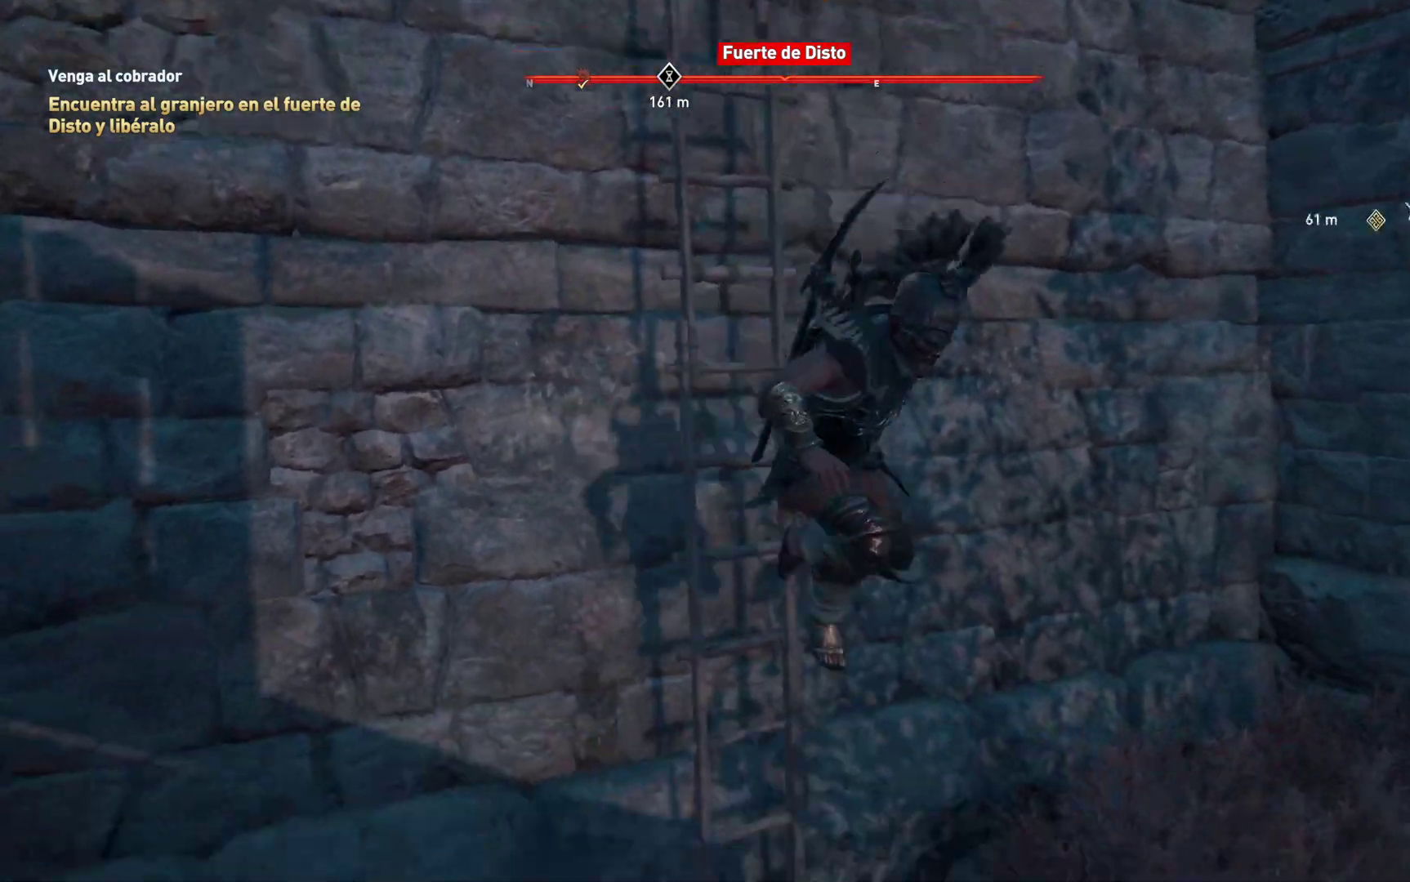
{"buttons": [], "left_stick": "up-left", "right_stick": "up-left", "events": [[317, "right_stick", "up-left"]]}
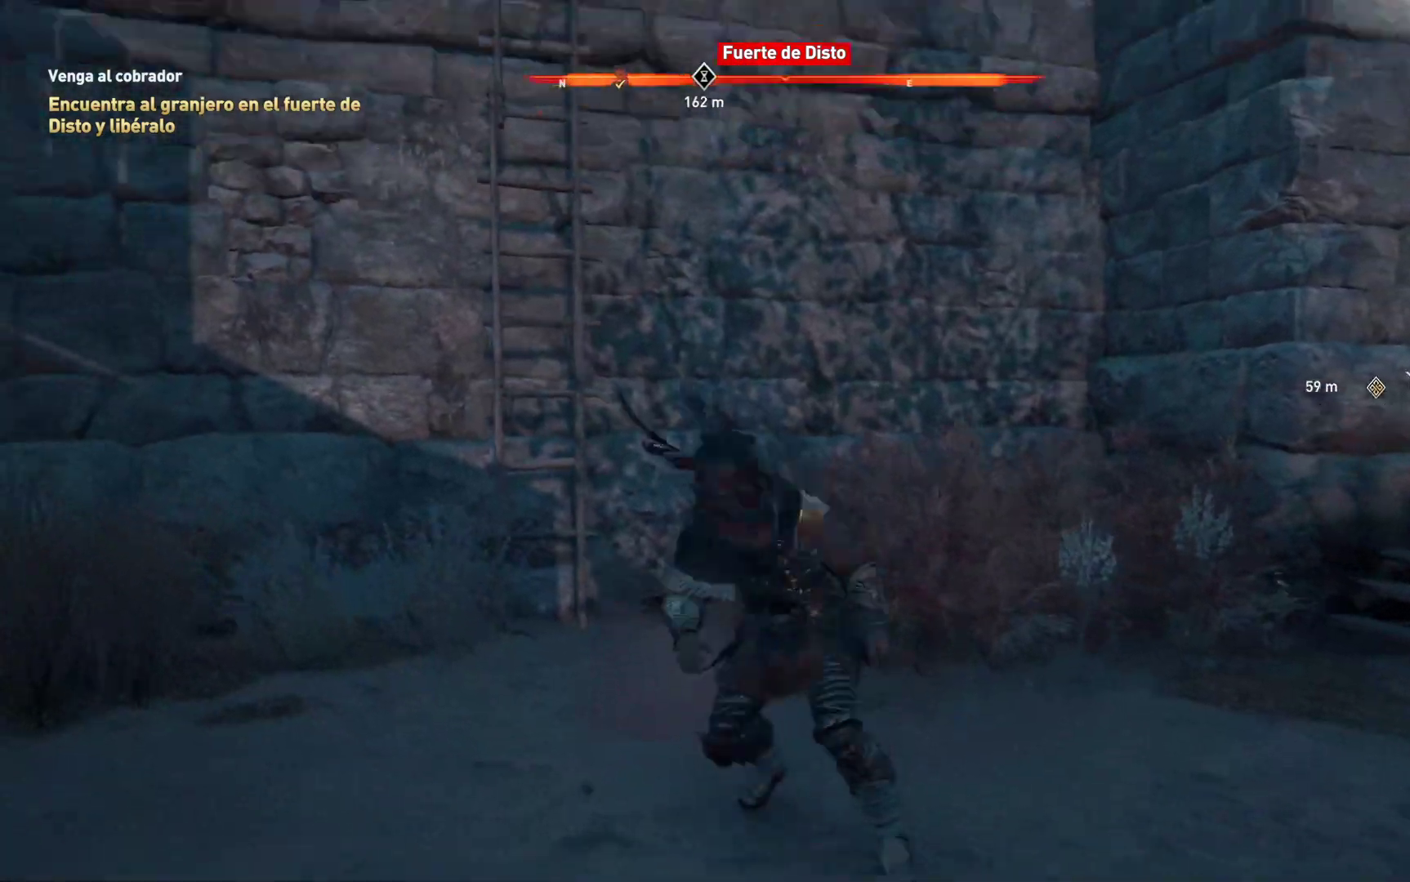
{"buttons": [], "left_stick": "up", "right_stick": "center", "events": [[217, "left_stick", "up"], [217, "right_stick", "center"]]}
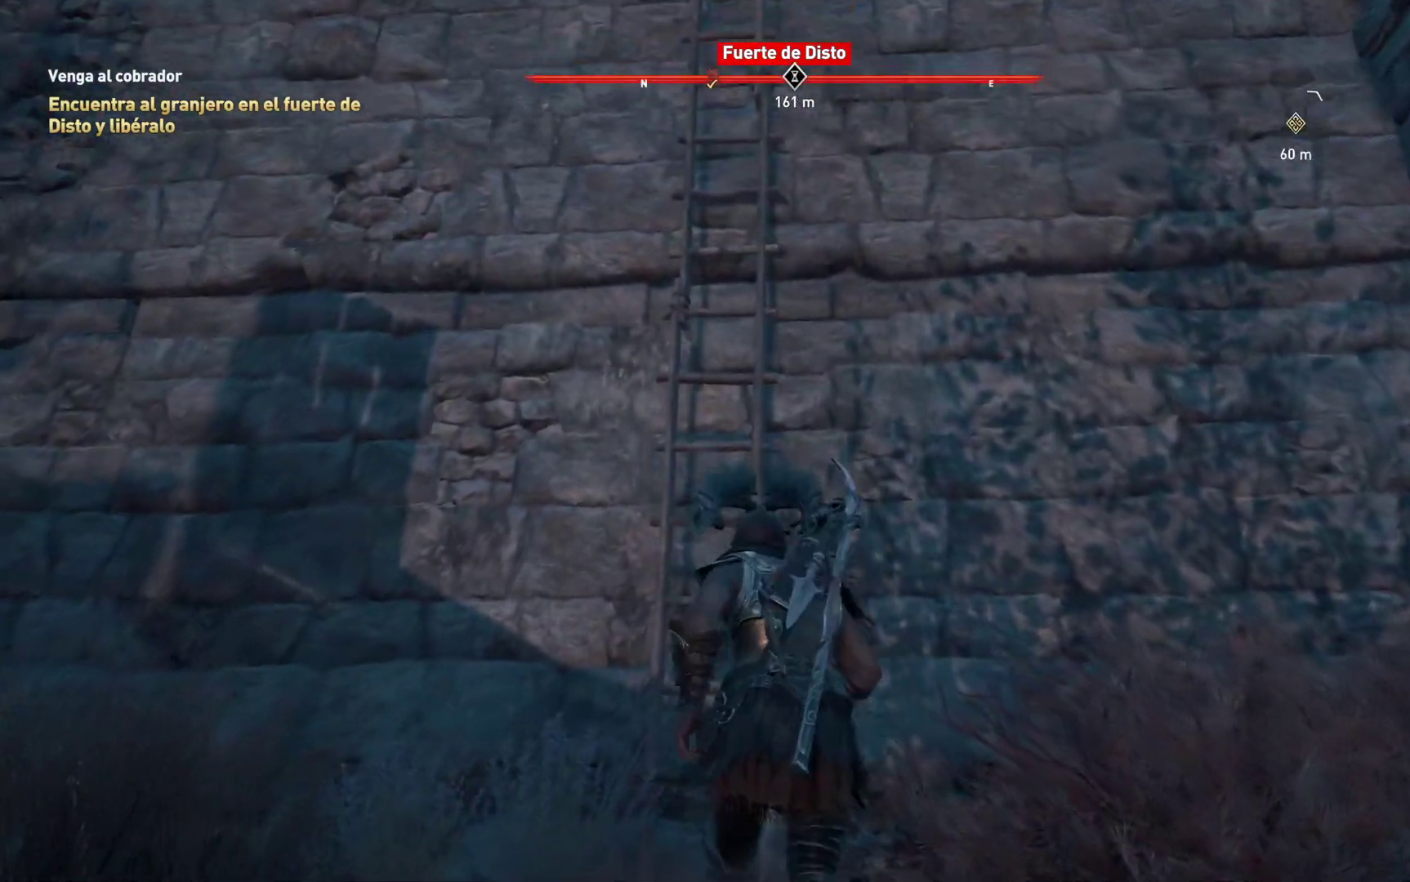
{"buttons": [], "left_stick": "up", "right_stick": "up-left", "events": [[217, "right_stick", "up"], [450, "right_stick", "up-left"]]}
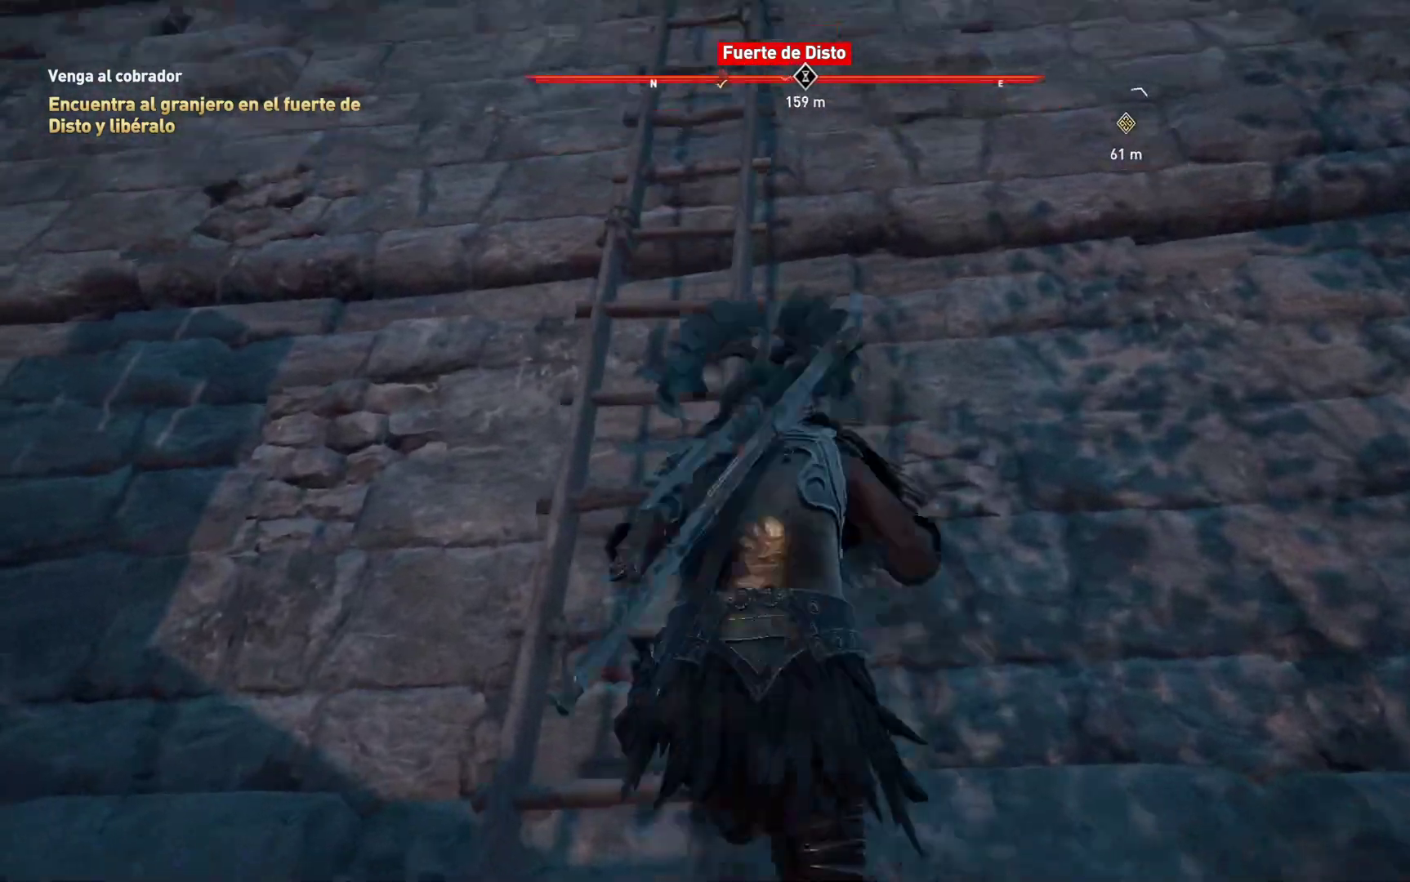
{"buttons": [], "left_stick": "up", "right_stick": "center"}
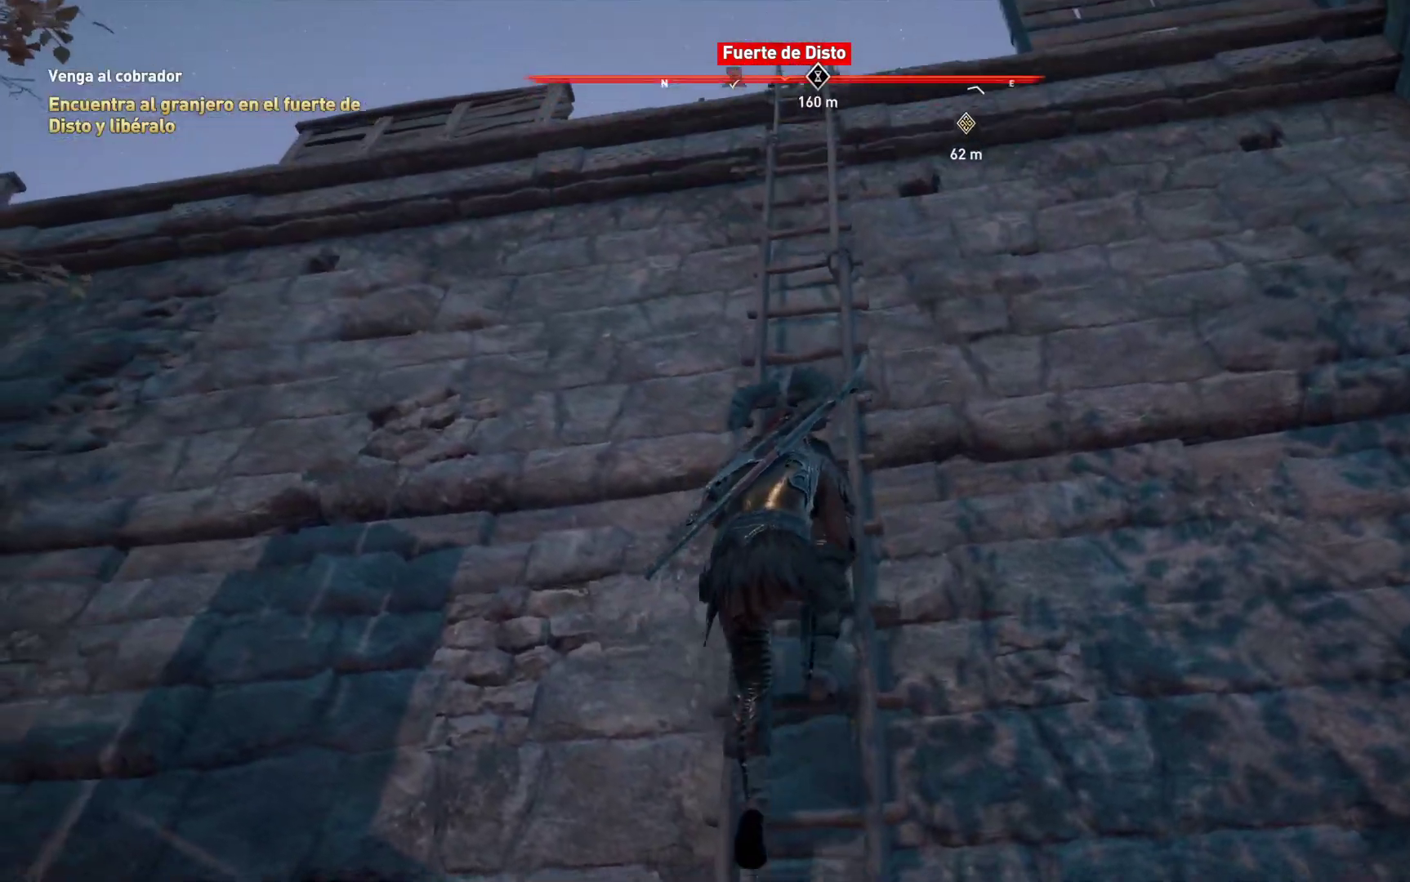
{"buttons": [], "left_stick": "up", "right_stick": "down-right", "events": [[150, "right_stick", "up"], [400, "right_stick", "center"], [500, "right_stick", "down-right"]]}
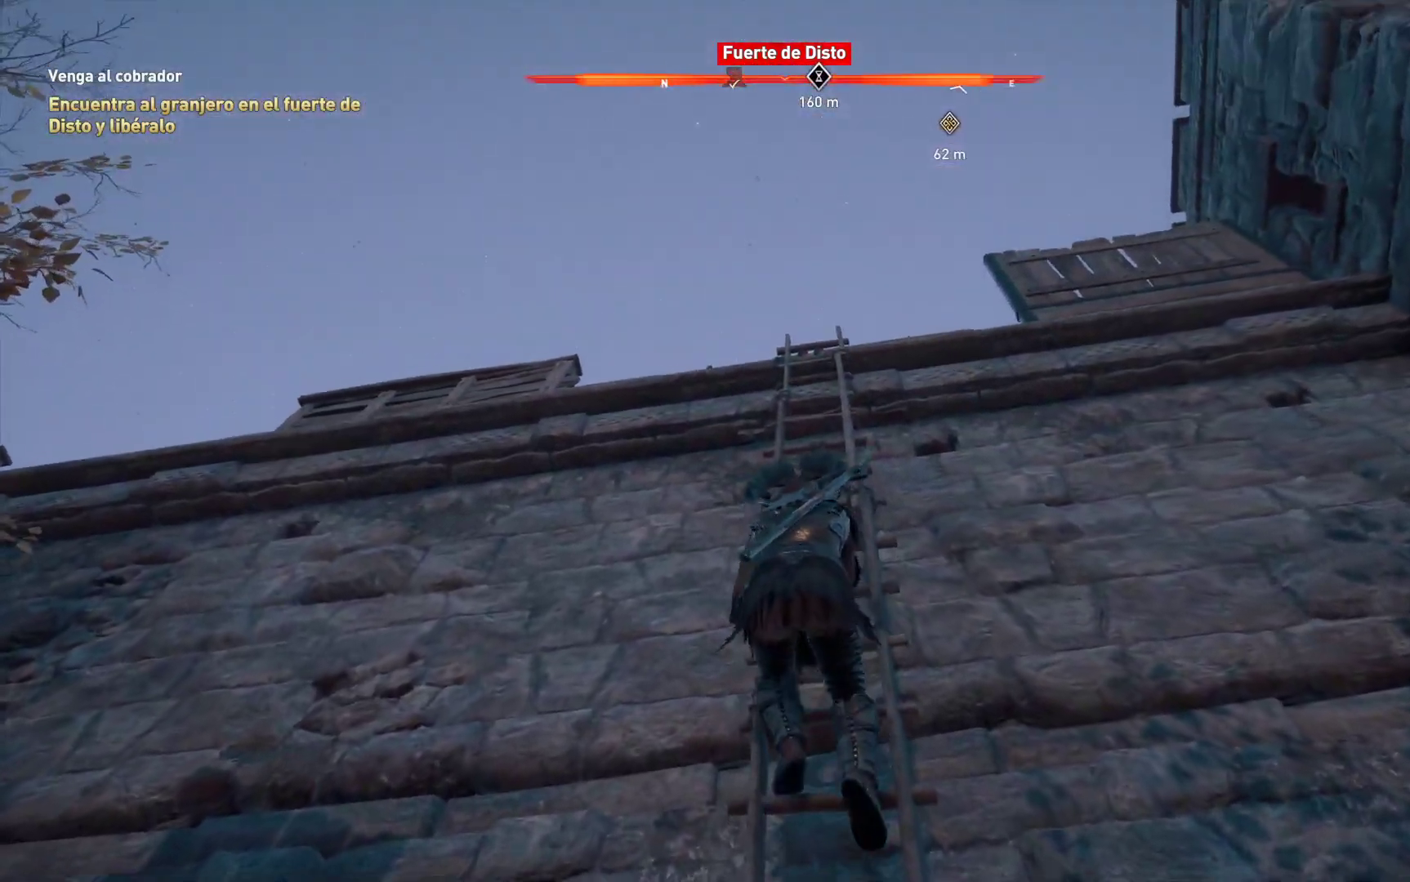
{"buttons": [], "left_stick": "up", "right_stick": "down-right", "events": []}
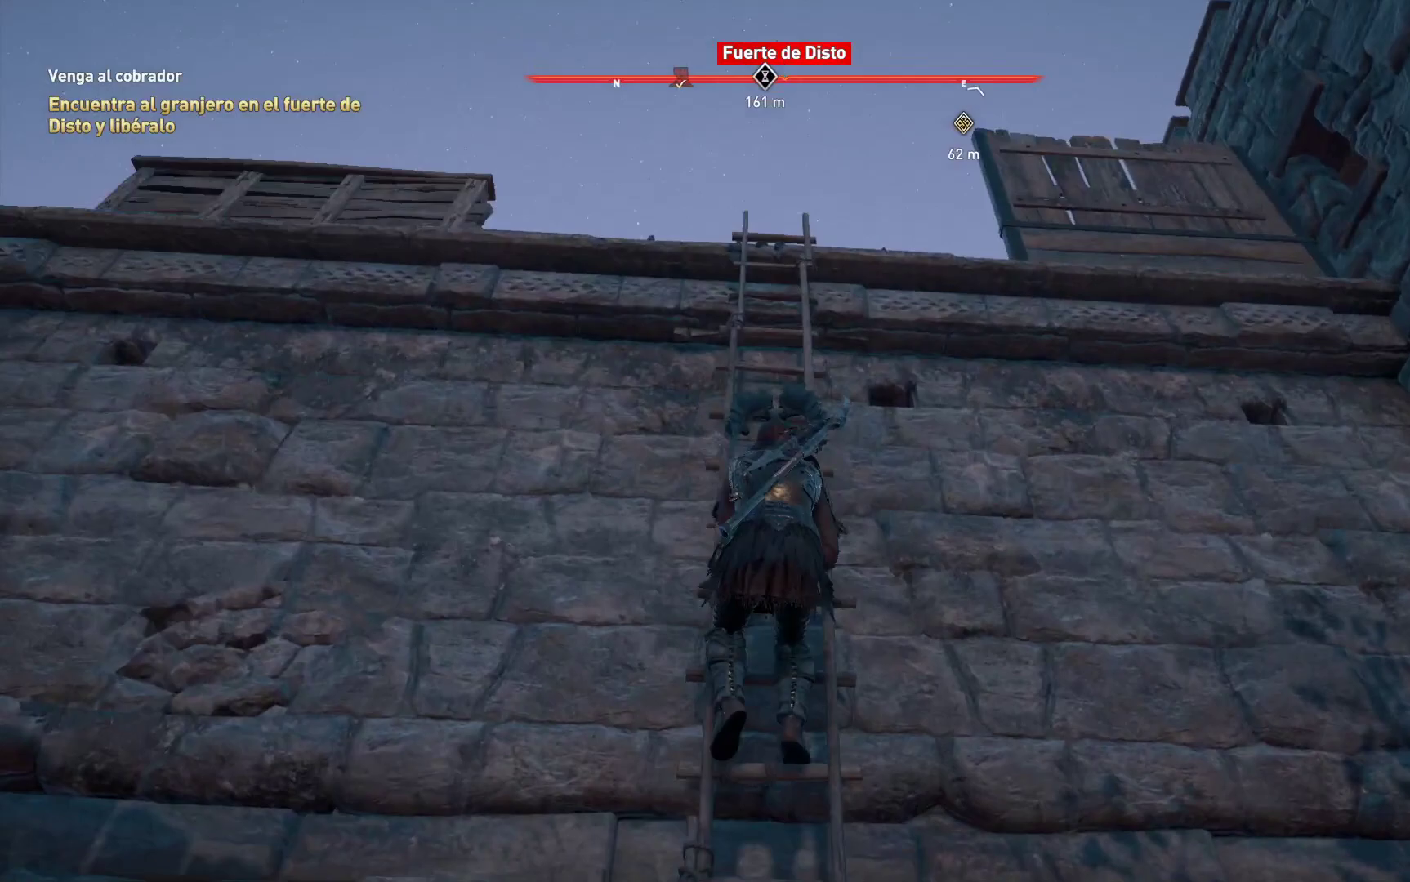
{"buttons": [], "left_stick": "up", "right_stick": "down-right", "events": []}
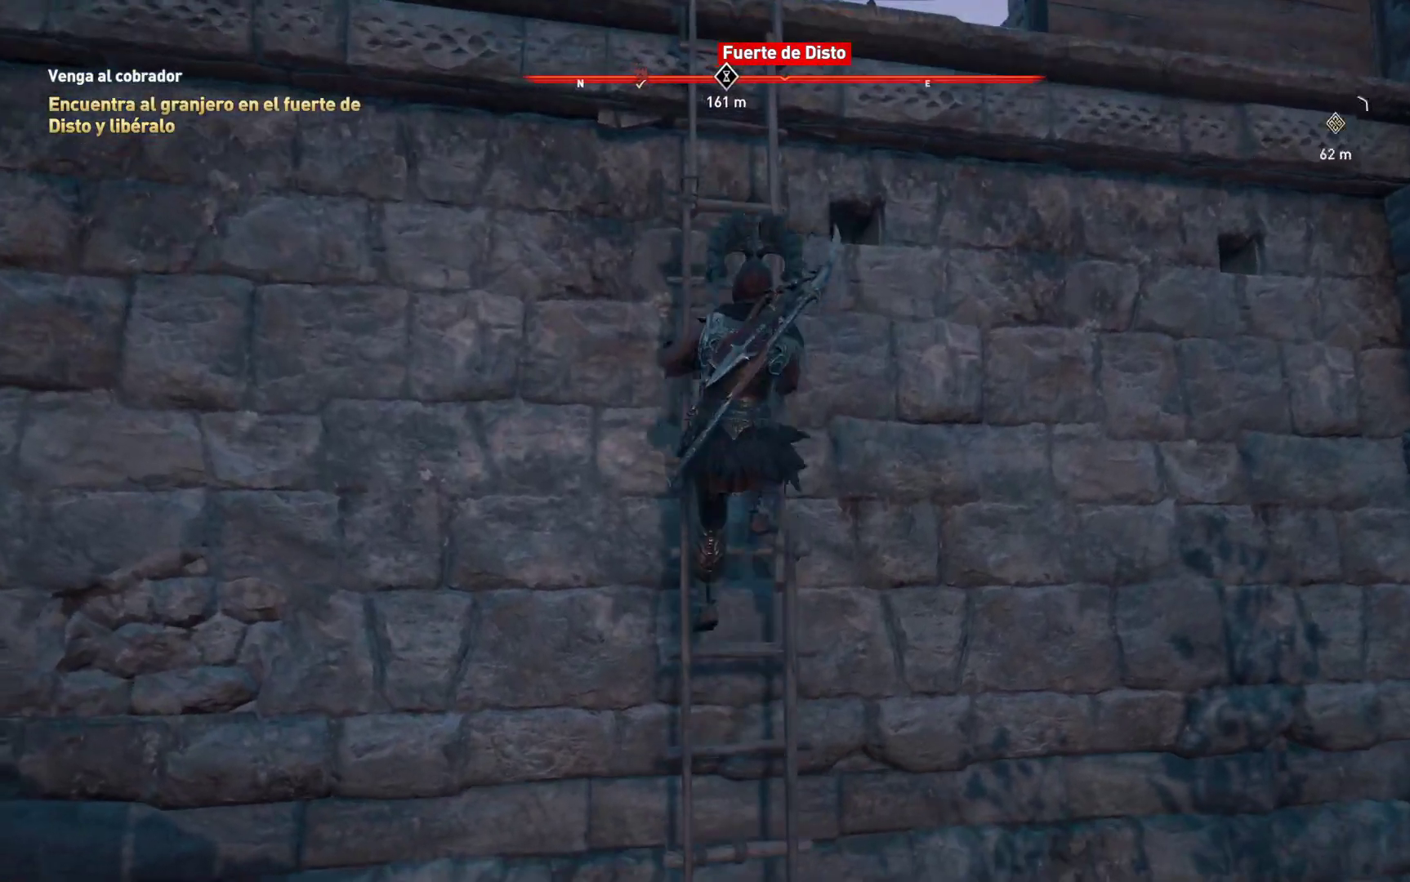
{"buttons": [], "left_stick": "up", "right_stick": "down-right", "events": [[100, "right_stick", "right"], [400, "right_stick", "down-right"]]}
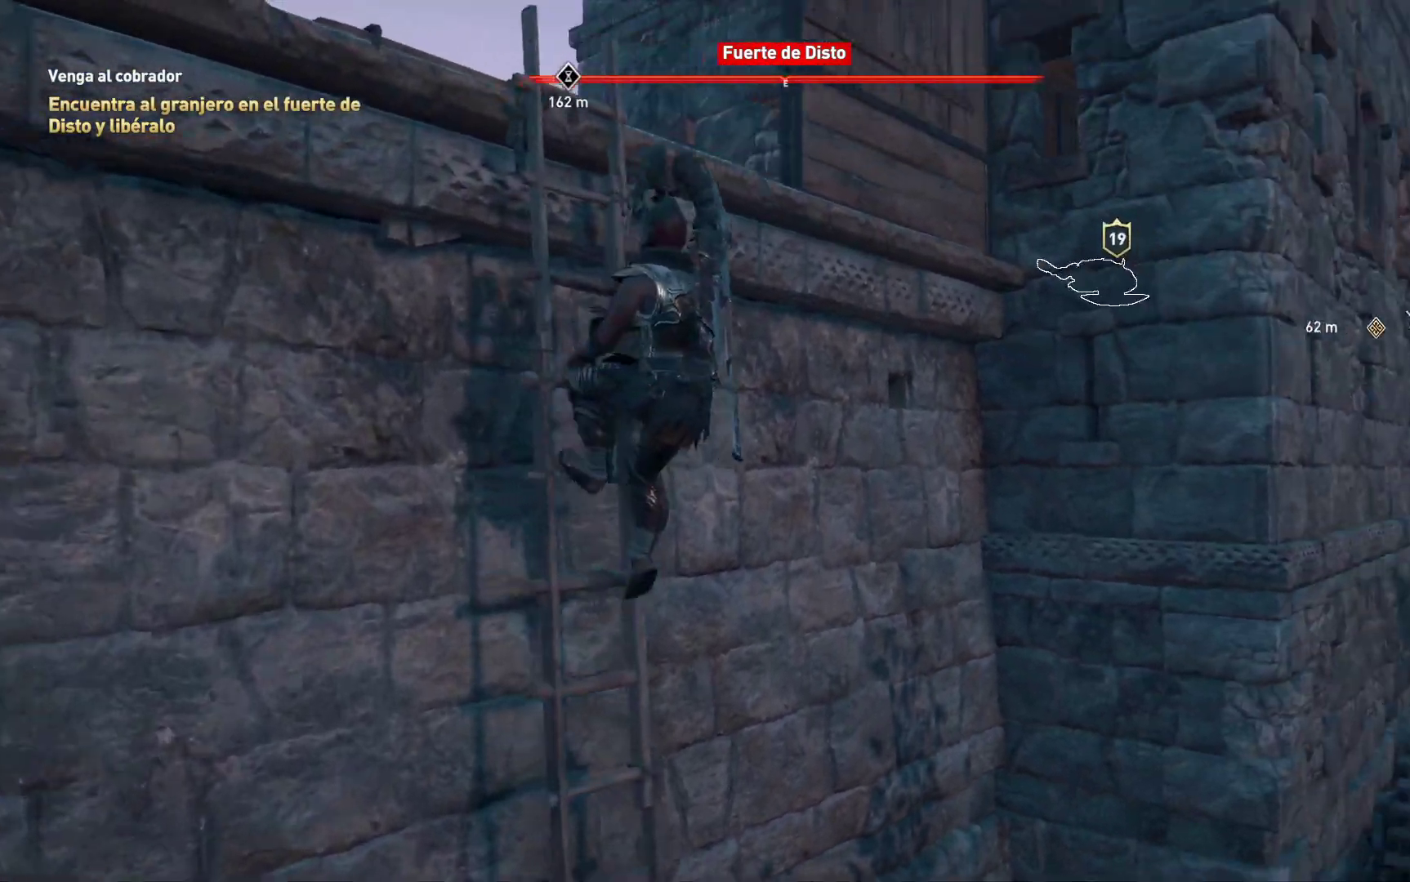
{"buttons": [], "left_stick": "up", "right_stick": "down-left", "events": [[133, "right_stick", "down"], [367, "right_stick", "down-left"]]}
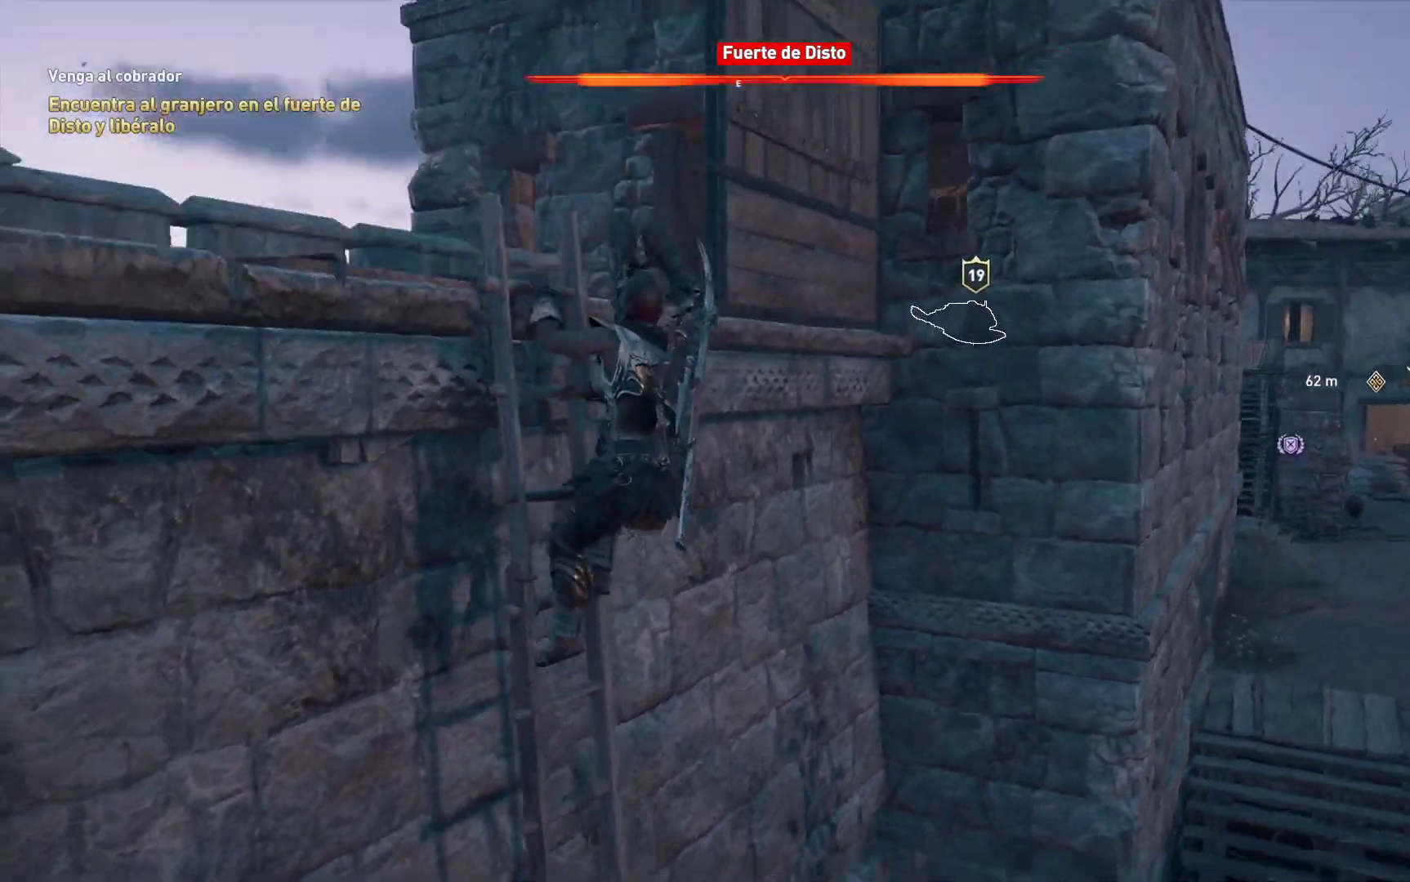
{"buttons": [], "left_stick": "up", "right_stick": "center", "events": [[233, "right_stick", "center"]]}
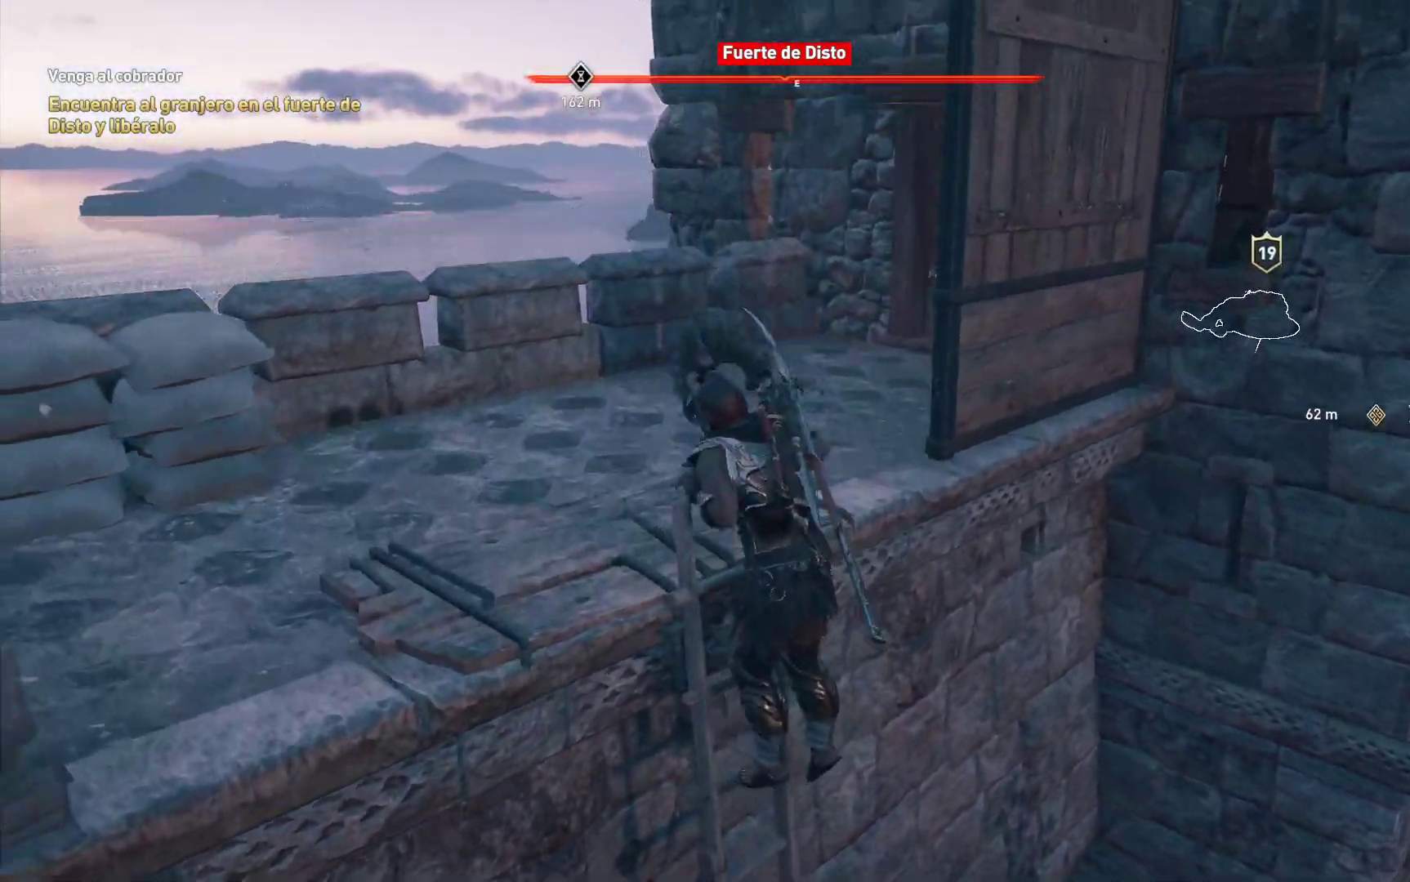
{"buttons": [], "left_stick": "up", "right_stick": "center", "events": [[100, "right_stick", "down-right"], [250, "right_stick", "center"]]}
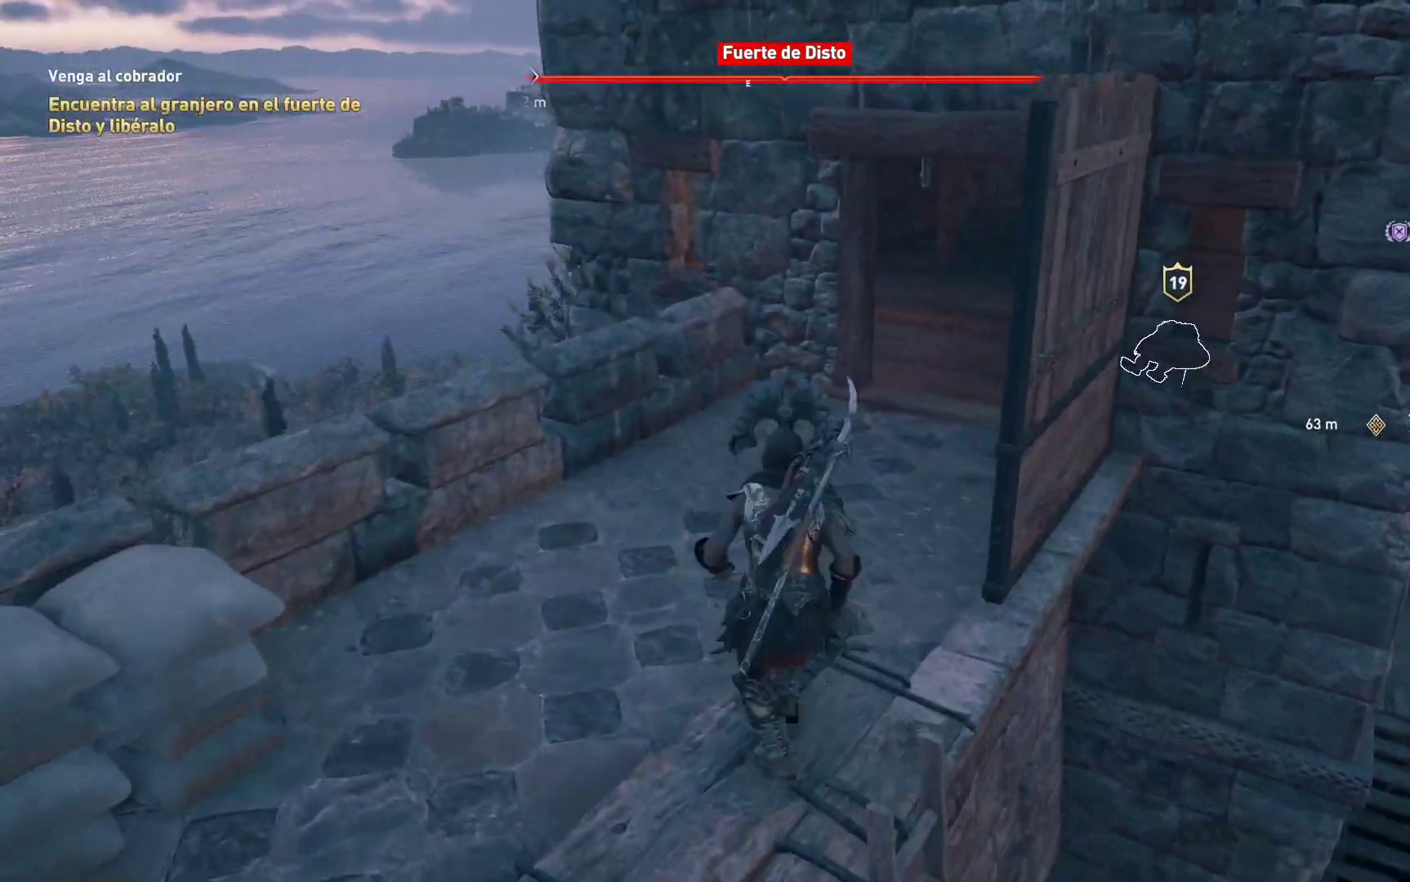
{"buttons": [], "left_stick": "up", "right_stick": "center", "events": [[17, "B", "down"], [150, "B", "up"]]}
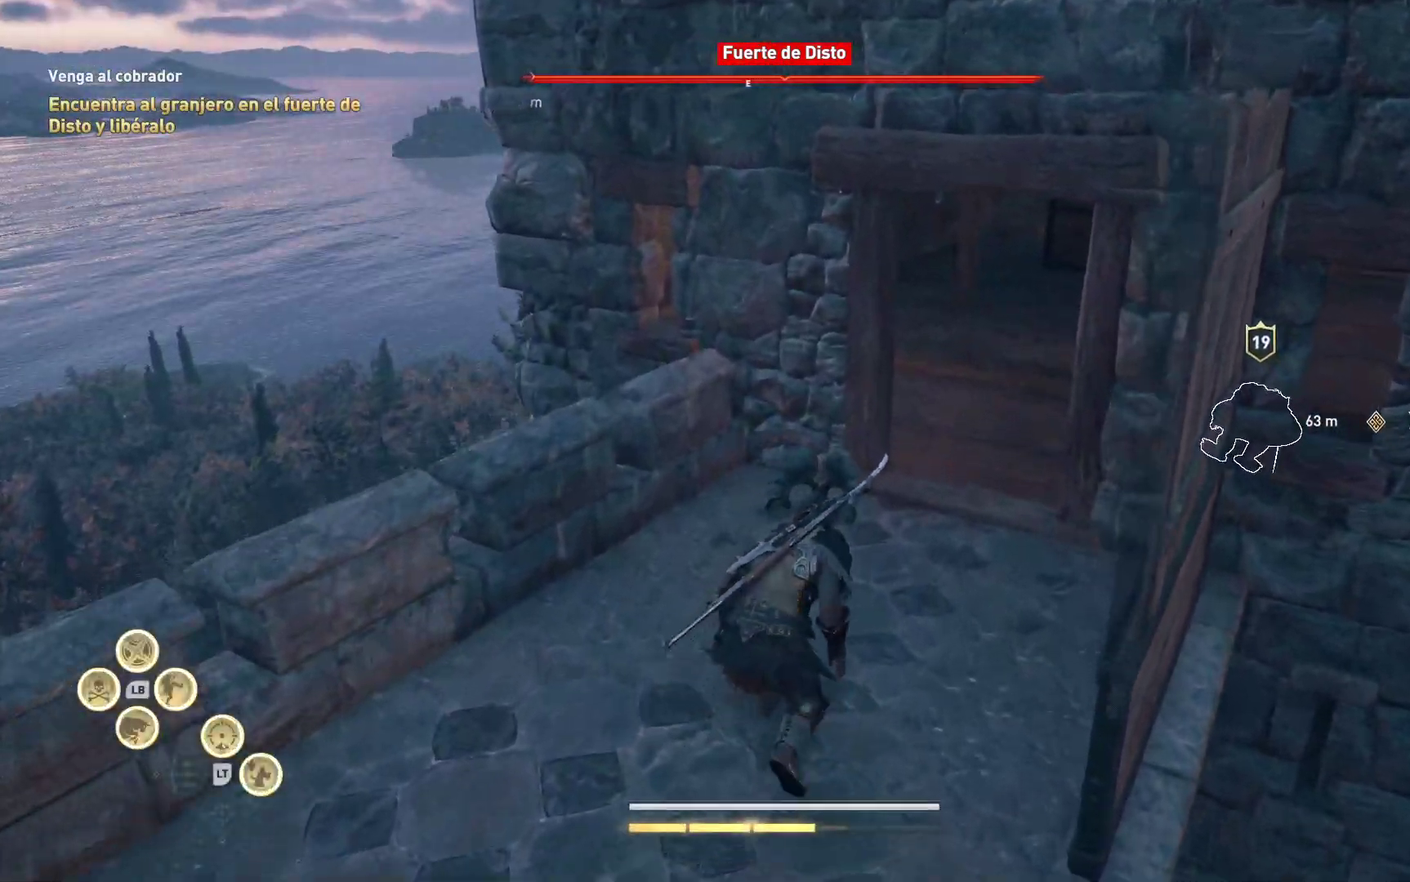
{"buttons": [], "left_stick": "up", "right_stick": "center"}
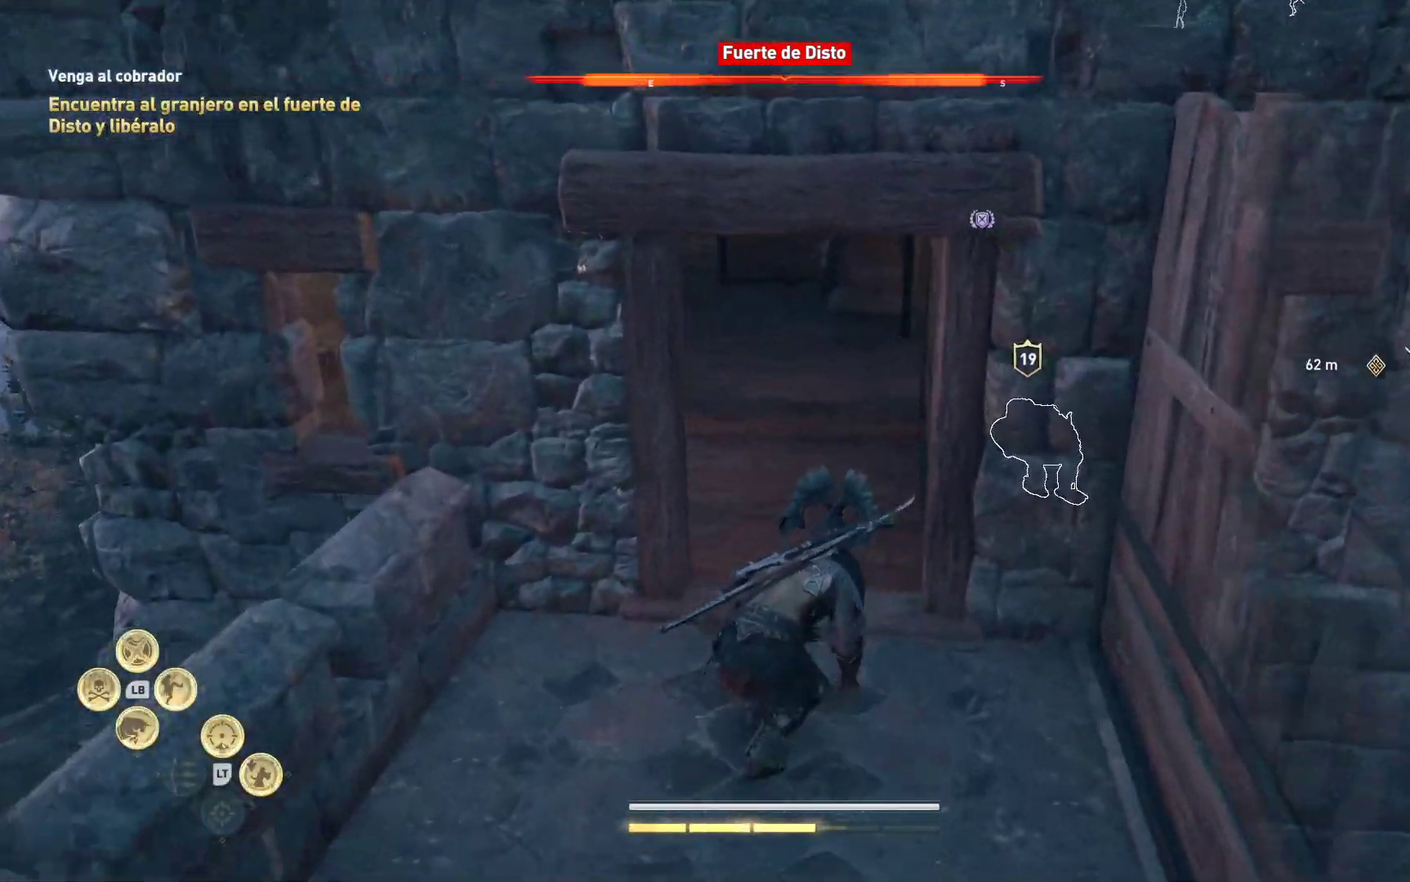
{"buttons": [], "left_stick": "up-right", "right_stick": "center", "events": [[83, "right_stick", "right"], [300, "right_stick", "center"], [483, "left_stick", "up-right"]]}
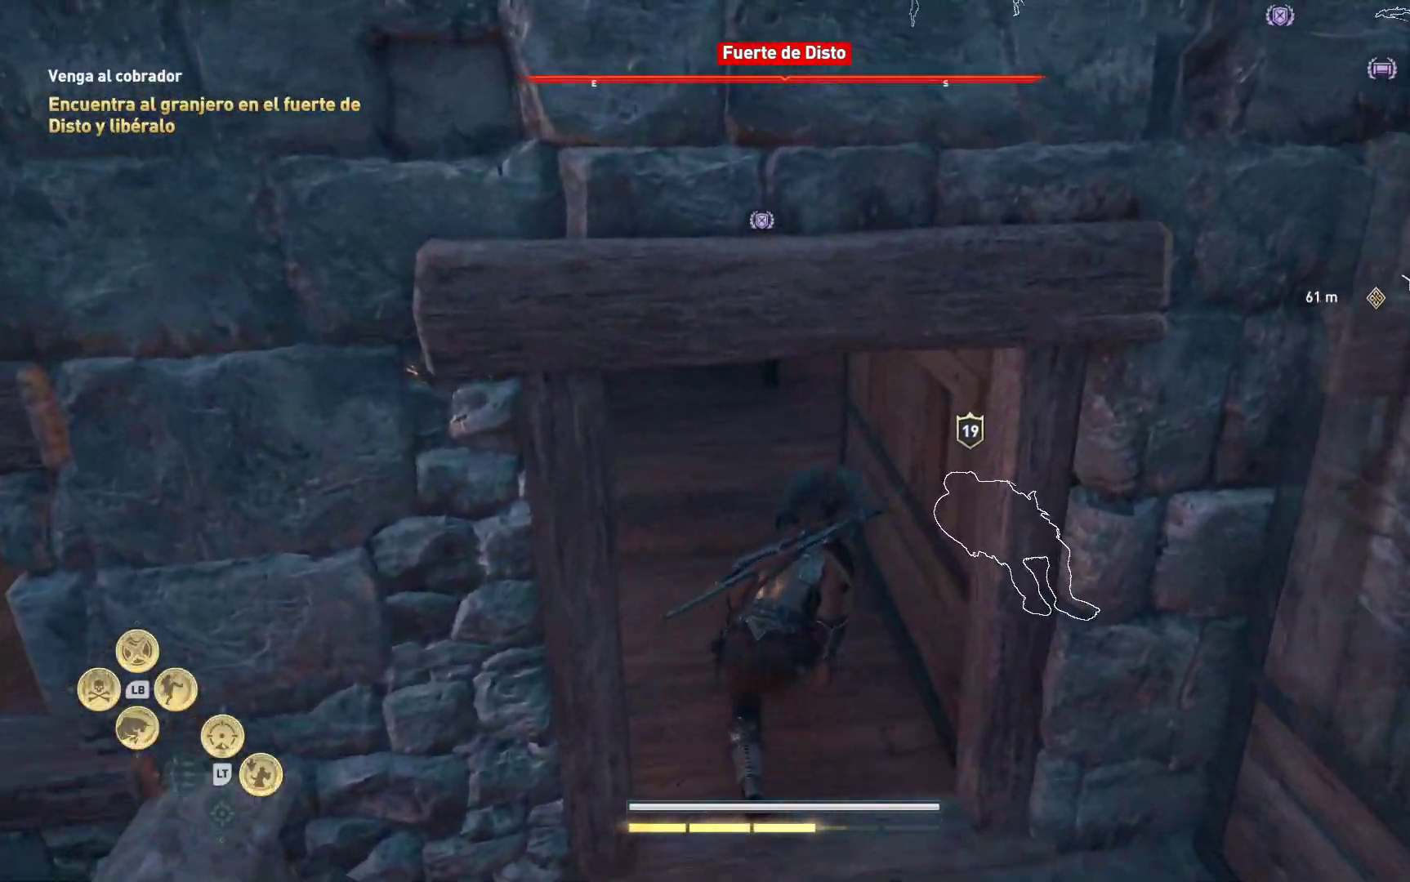
{"buttons": [], "left_stick": "up-left", "right_stick": "right", "events": [[167, "left_stick", "up"], [300, "left_stick", "up-left"], [450, "right_stick", "right"]]}
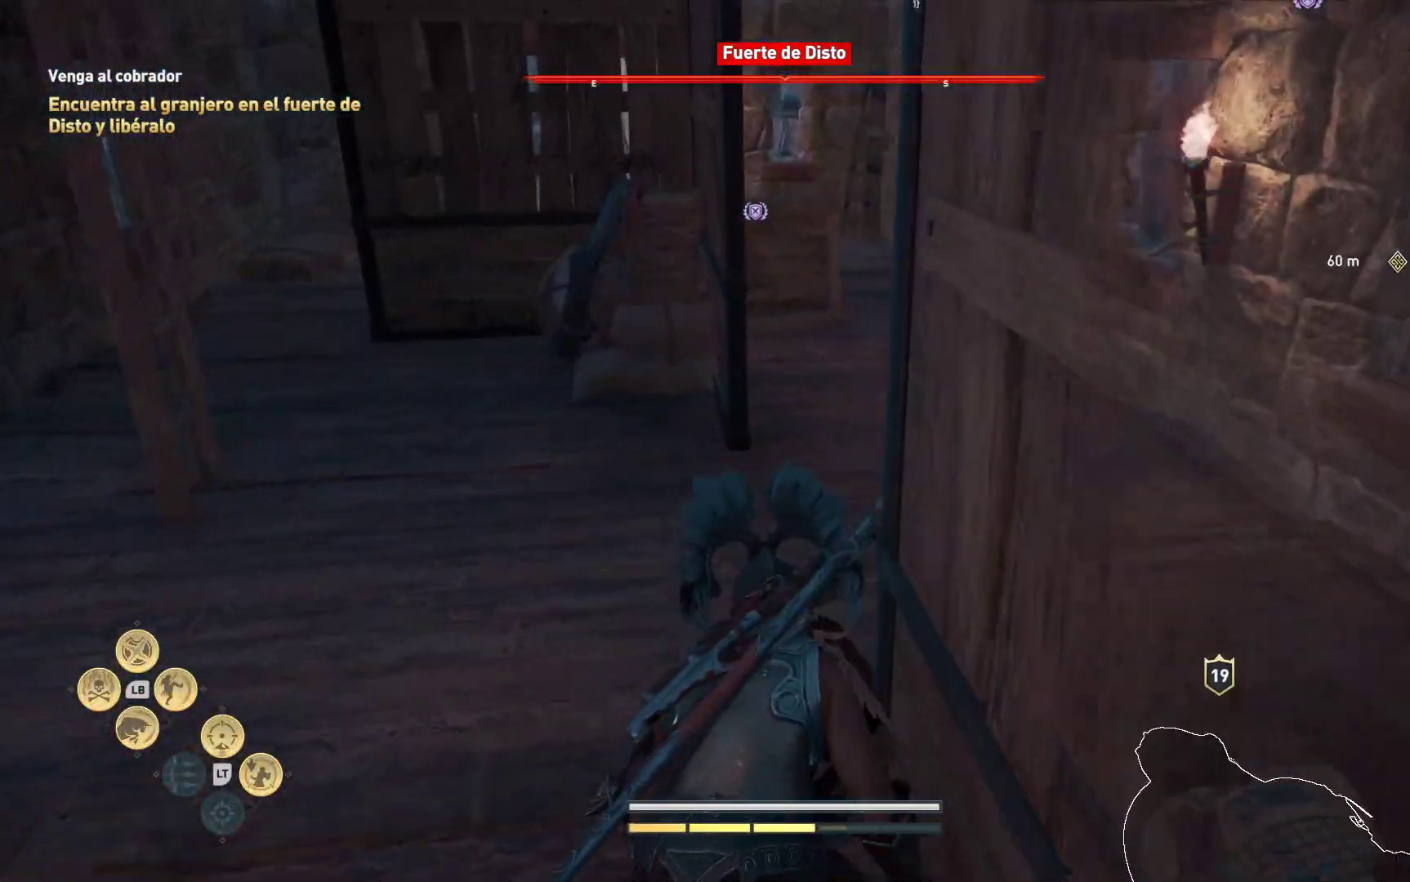
{"buttons": ["Y"], "left_stick": "right", "right_stick": "center", "events": [[83, "left_stick", "up-right"], [350, "right_stick", "center"], [417, "left_stick", "right"], [483, "Y", "down"]]}
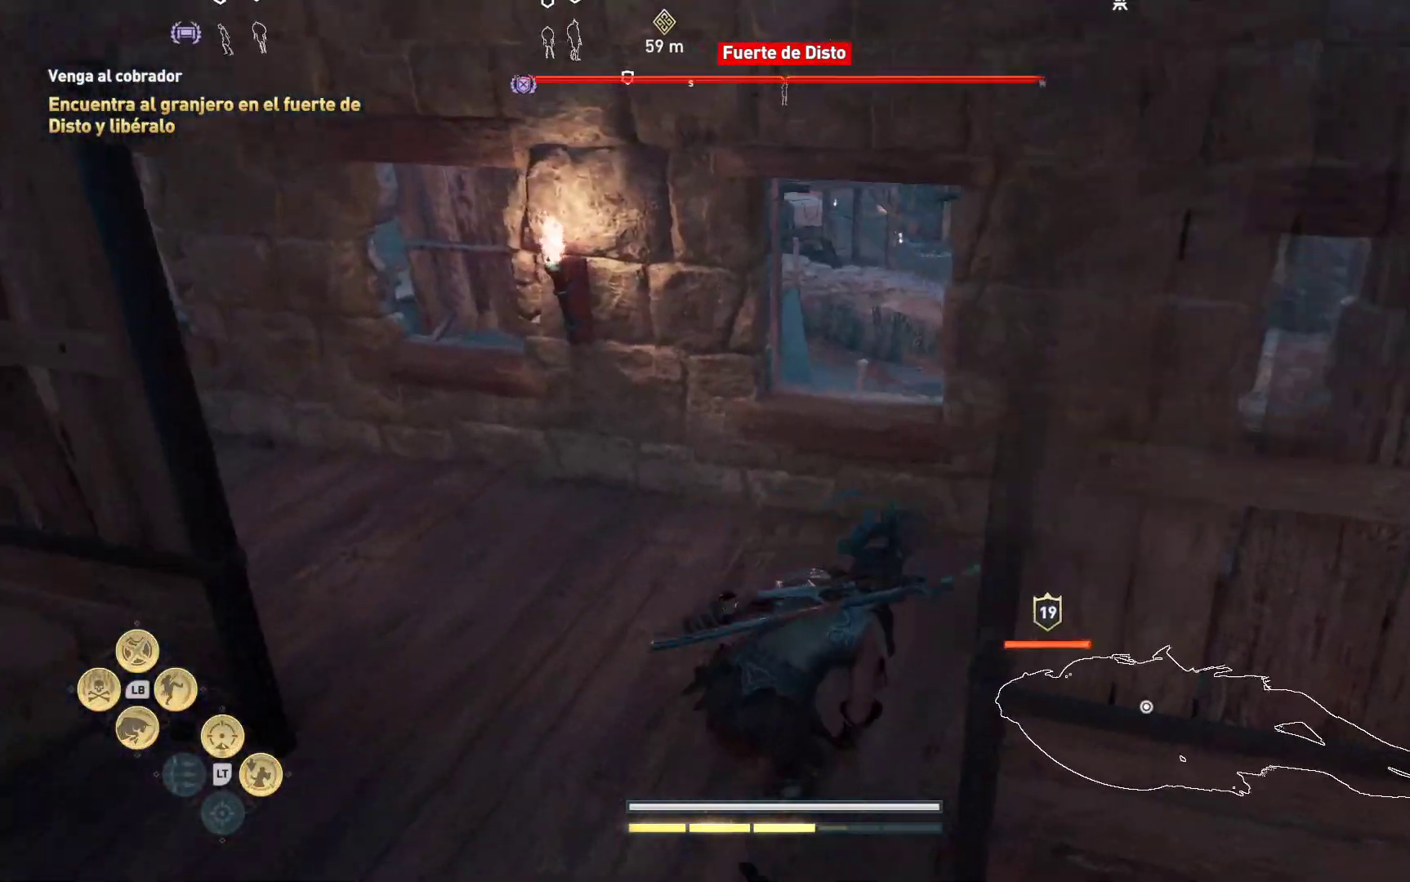
{"buttons": [], "left_stick": "center", "right_stick": "center", "events": [[50, "Y", "up"], [100, "left_stick", "center"], [133, "Y", "down"], [233, "Y", "up"], [333, "Y", "down"], [400, "Y", "up"]]}